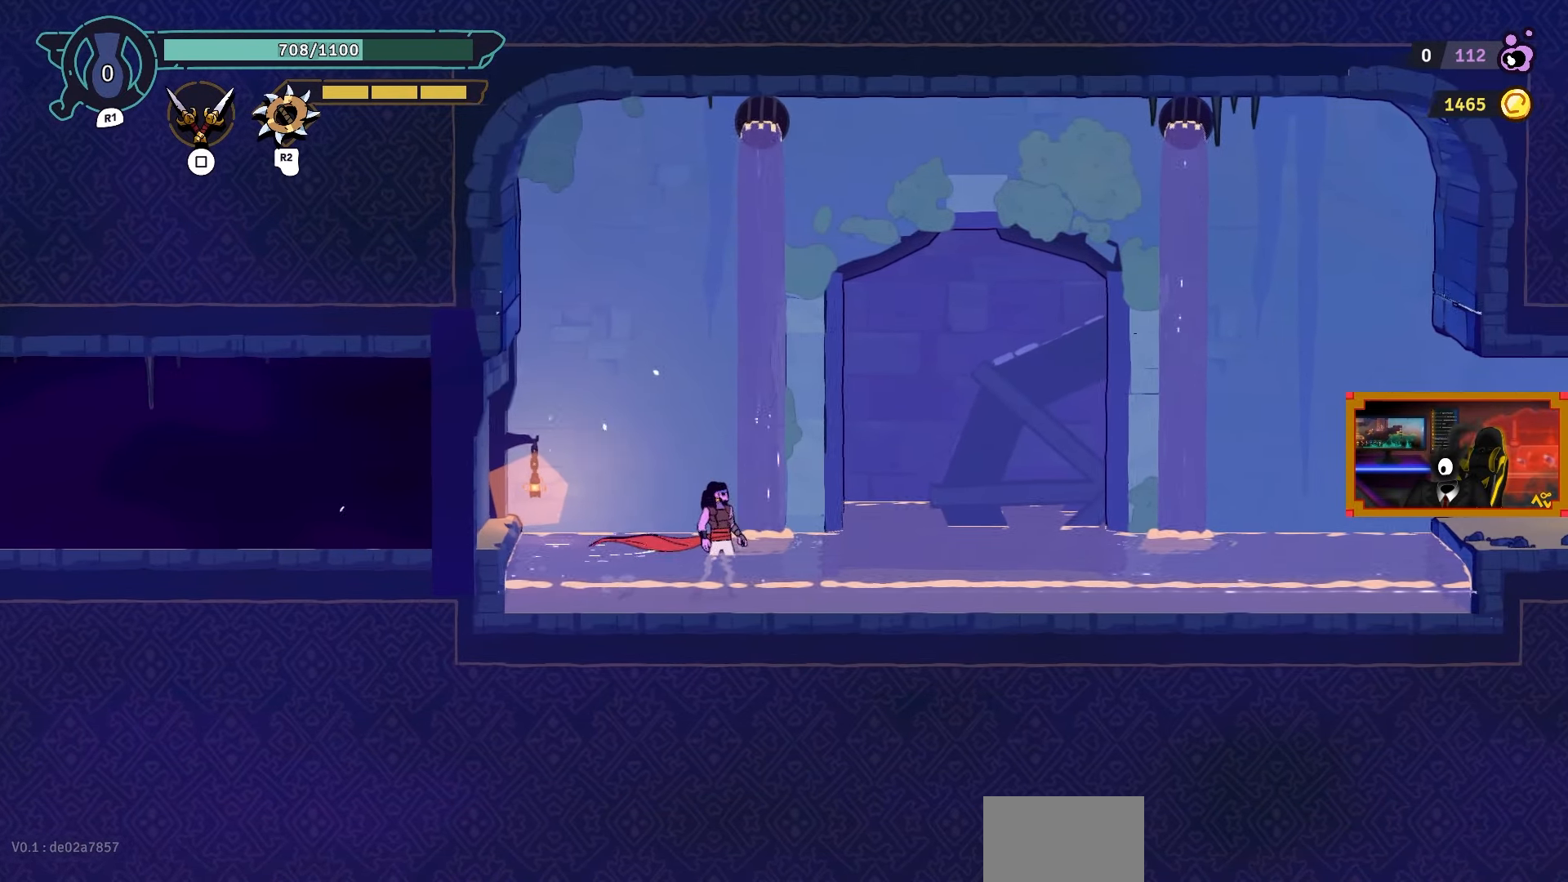
Gameplay with a controller (PlayStation layout); each line is a JSON object with the inputs held at the frame after it. "events" lists button and stick changes between this image and that frame as [ms after this image, input, new state], when the widget could be followed in between.
{"buttons": [], "left_stick": "center", "right_stick": "center", "events": [[83, "DPAD_RIGHT", "down"], [417, "DPAD_RIGHT", "up"]]}
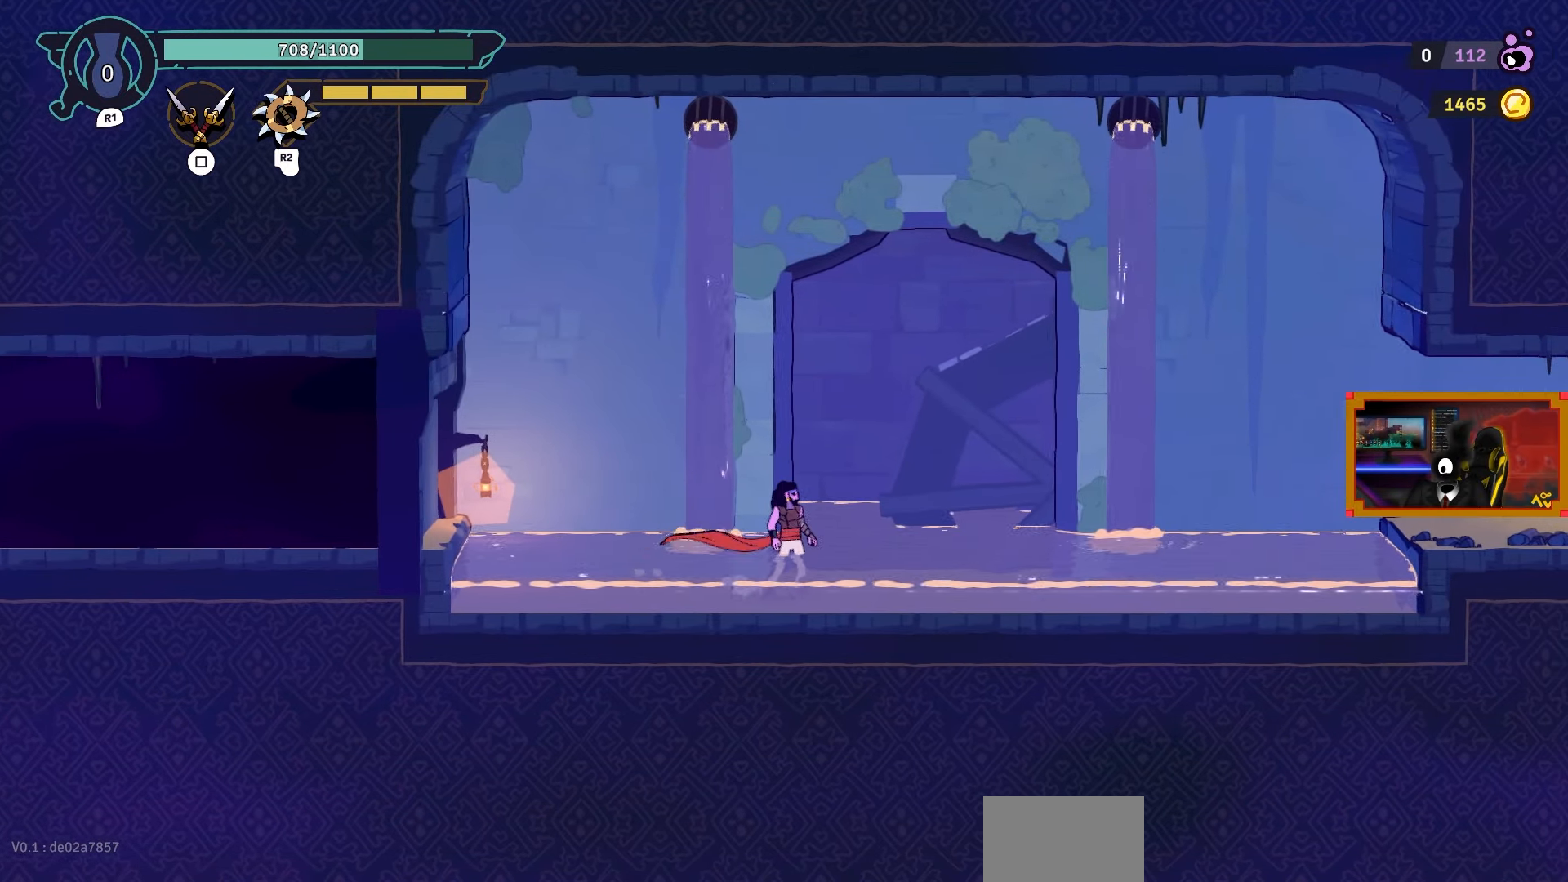
{"buttons": [], "left_stick": "center", "right_stick": "center", "events": [[150, "SELECT", "down"], [300, "SELECT", "up"]]}
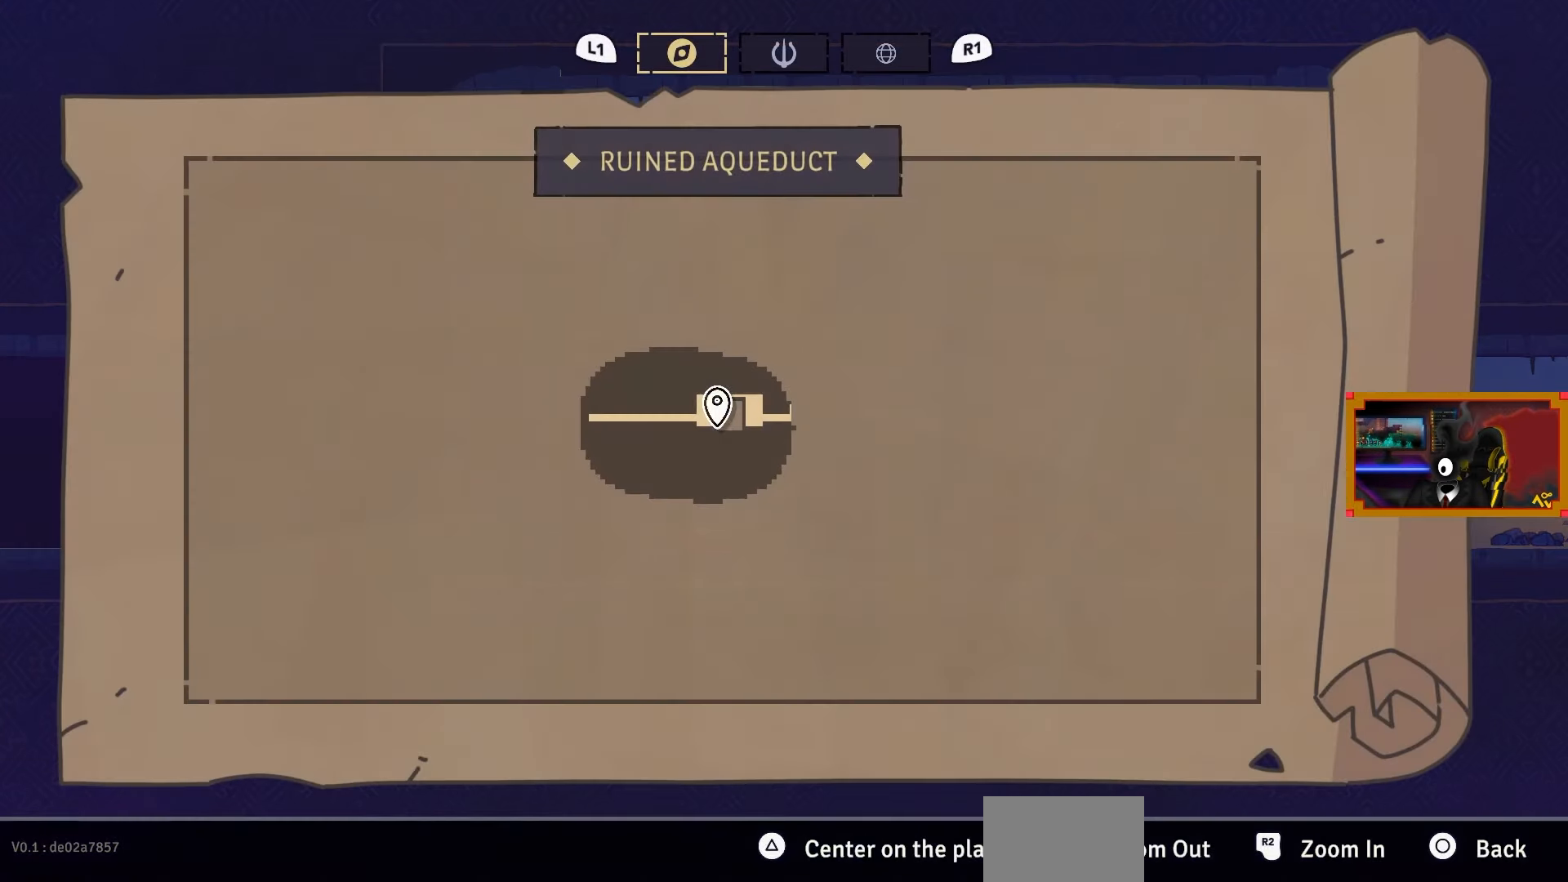
{"buttons": [], "left_stick": "center", "right_stick": "center", "events": []}
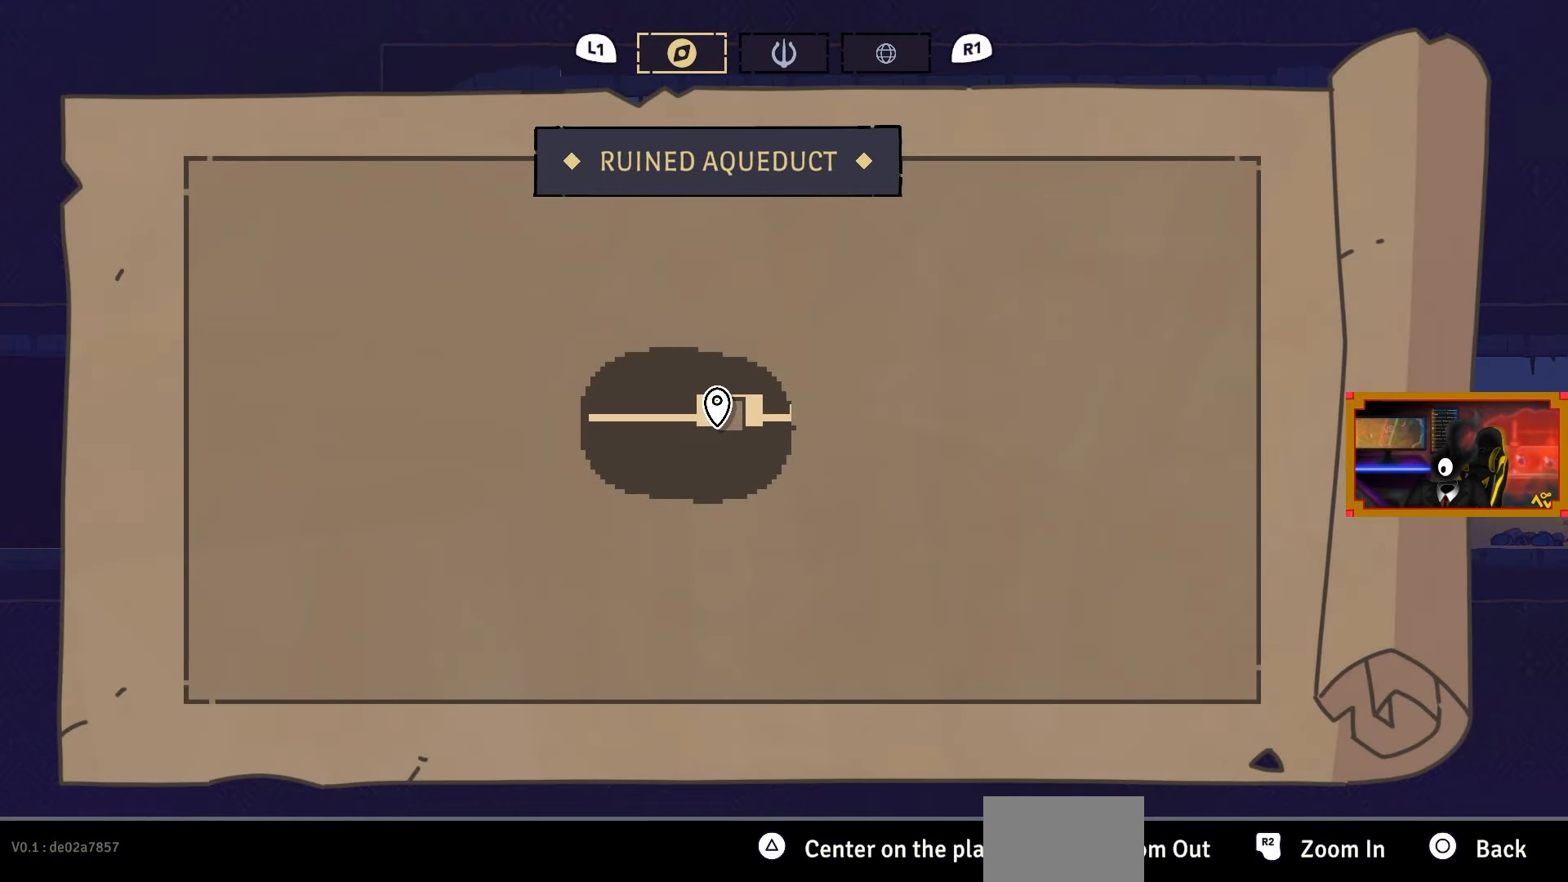
{"buttons": ["DPAD_RIGHT"], "left_stick": "center", "right_stick": "center", "events": [[100, "R1", "down"], [183, "DPAD_RIGHT", "down"], [183, "R1", "up"]]}
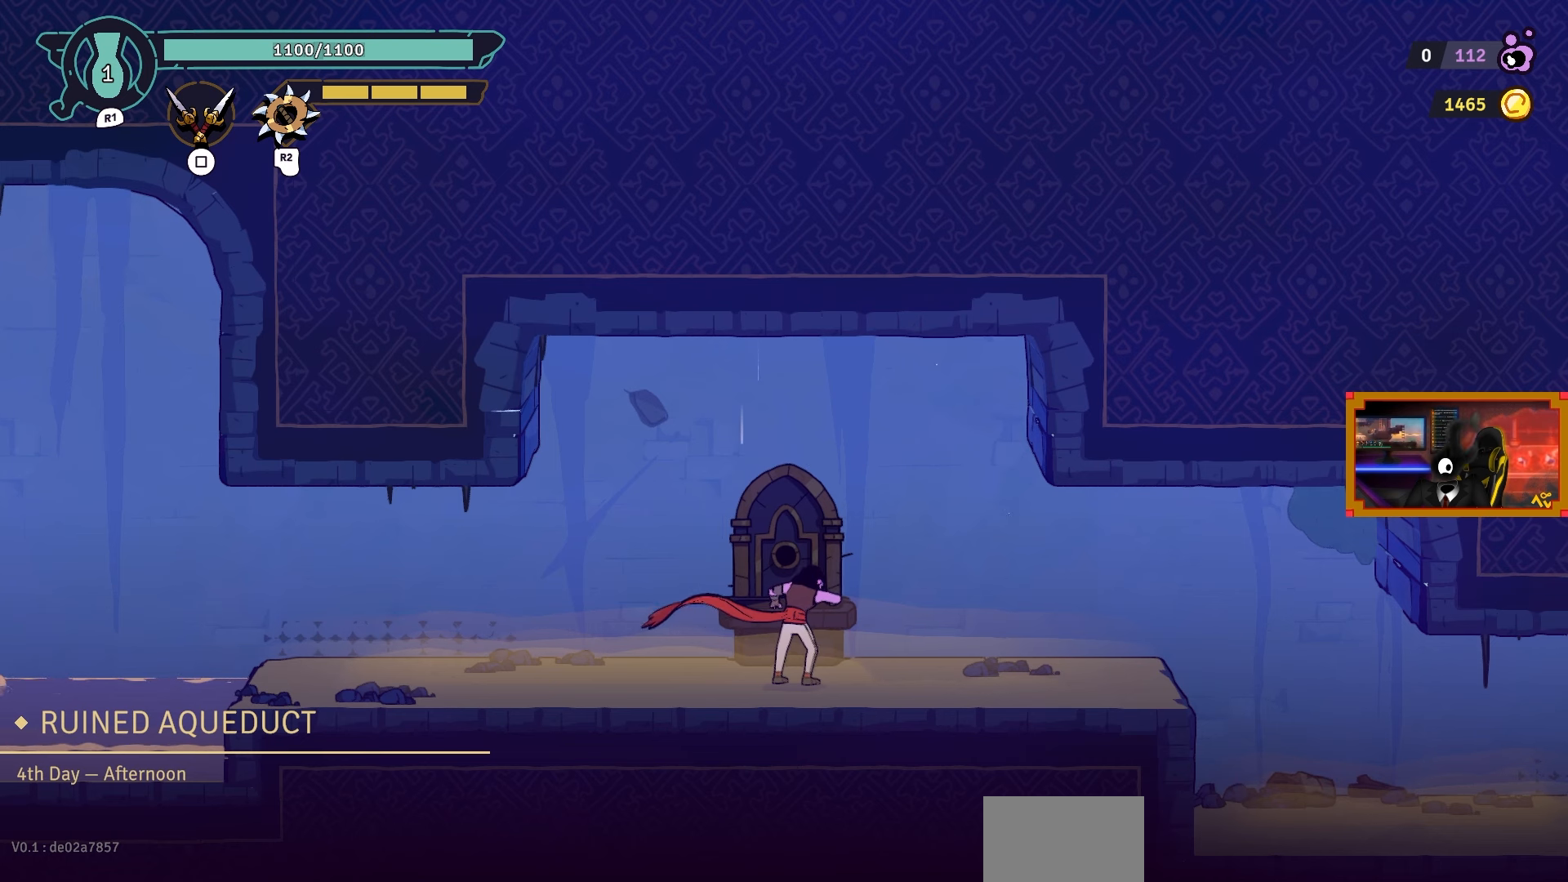
{"buttons": ["DPAD_RIGHT"], "left_stick": "center", "right_stick": "center", "events": []}
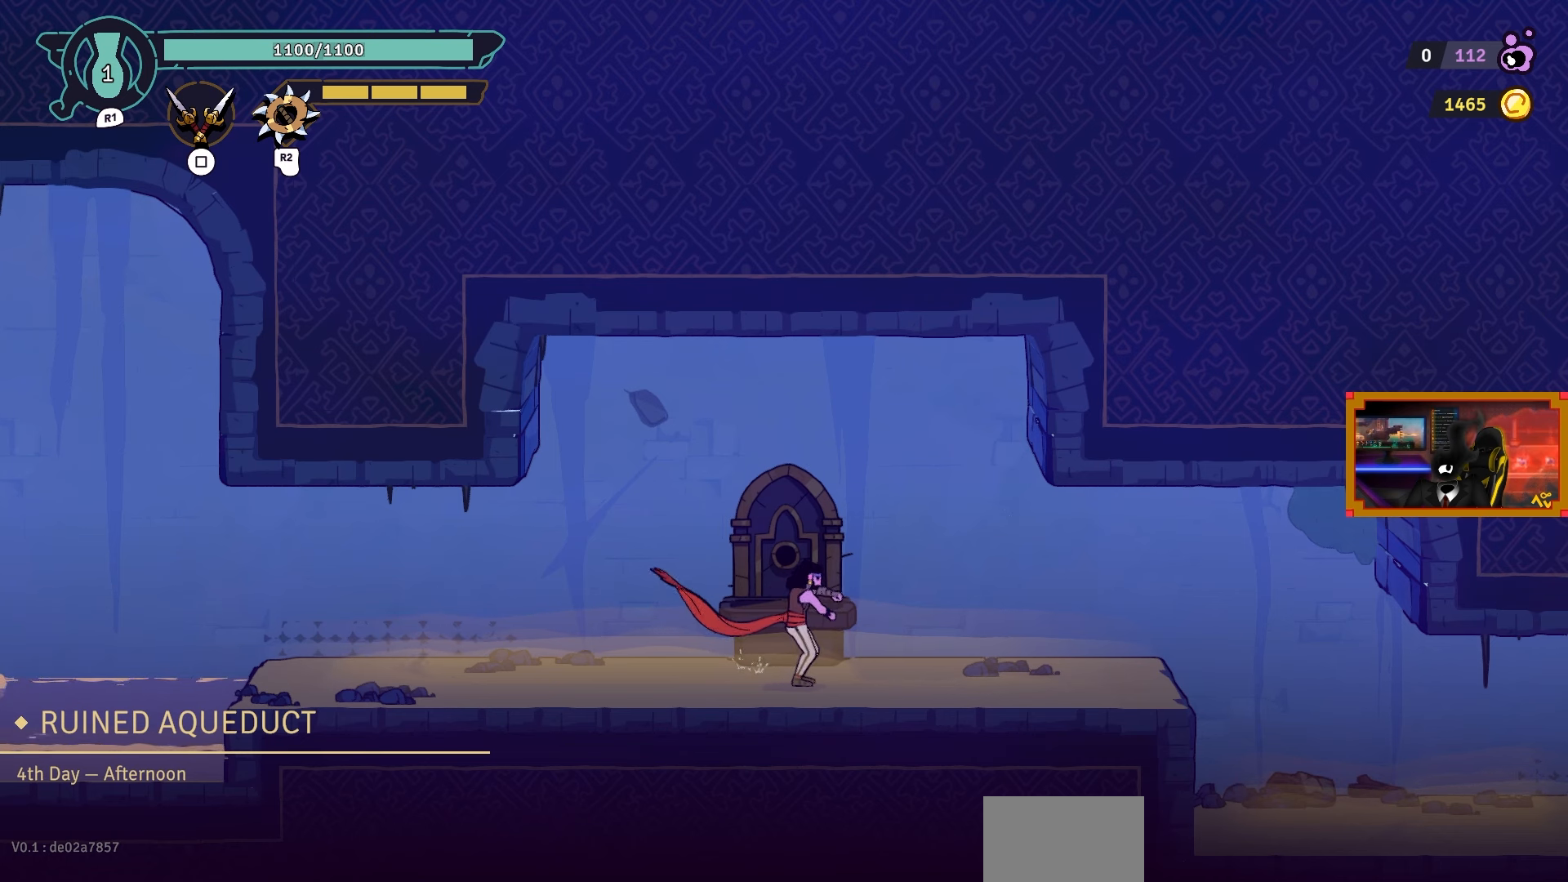
{"buttons": ["DPAD_RIGHT"], "left_stick": "center", "right_stick": "center", "events": [[67, "DPAD_RIGHT", "up"], [183, "DPAD_RIGHT", "down"]]}
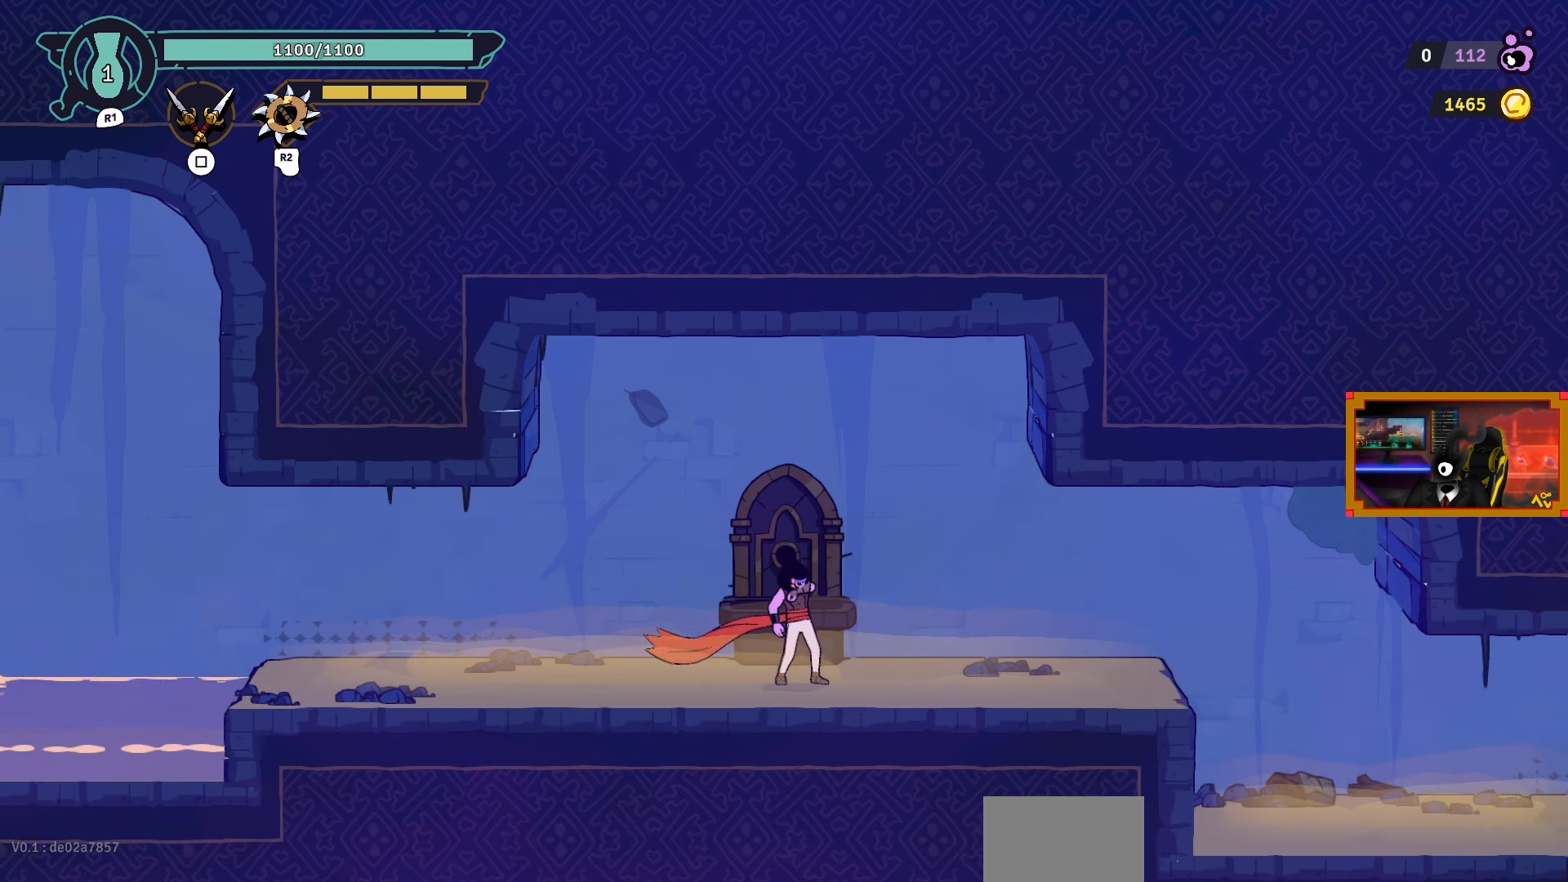
{"buttons": ["DPAD_RIGHT"], "left_stick": "center", "right_stick": "center", "events": []}
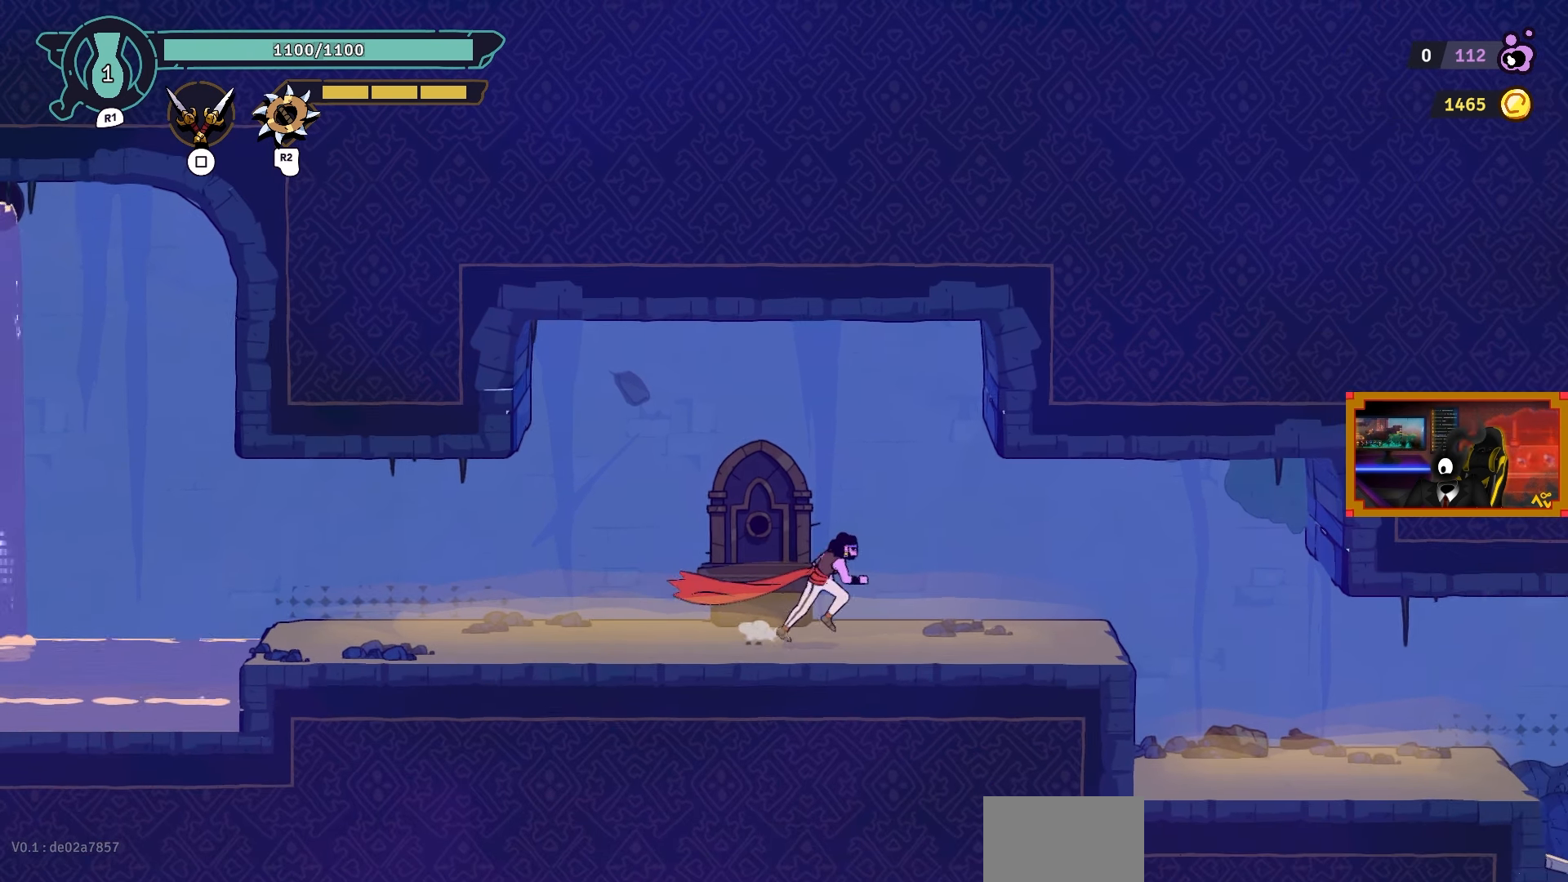
{"buttons": ["DPAD_RIGHT"], "left_stick": "center", "right_stick": "center", "events": []}
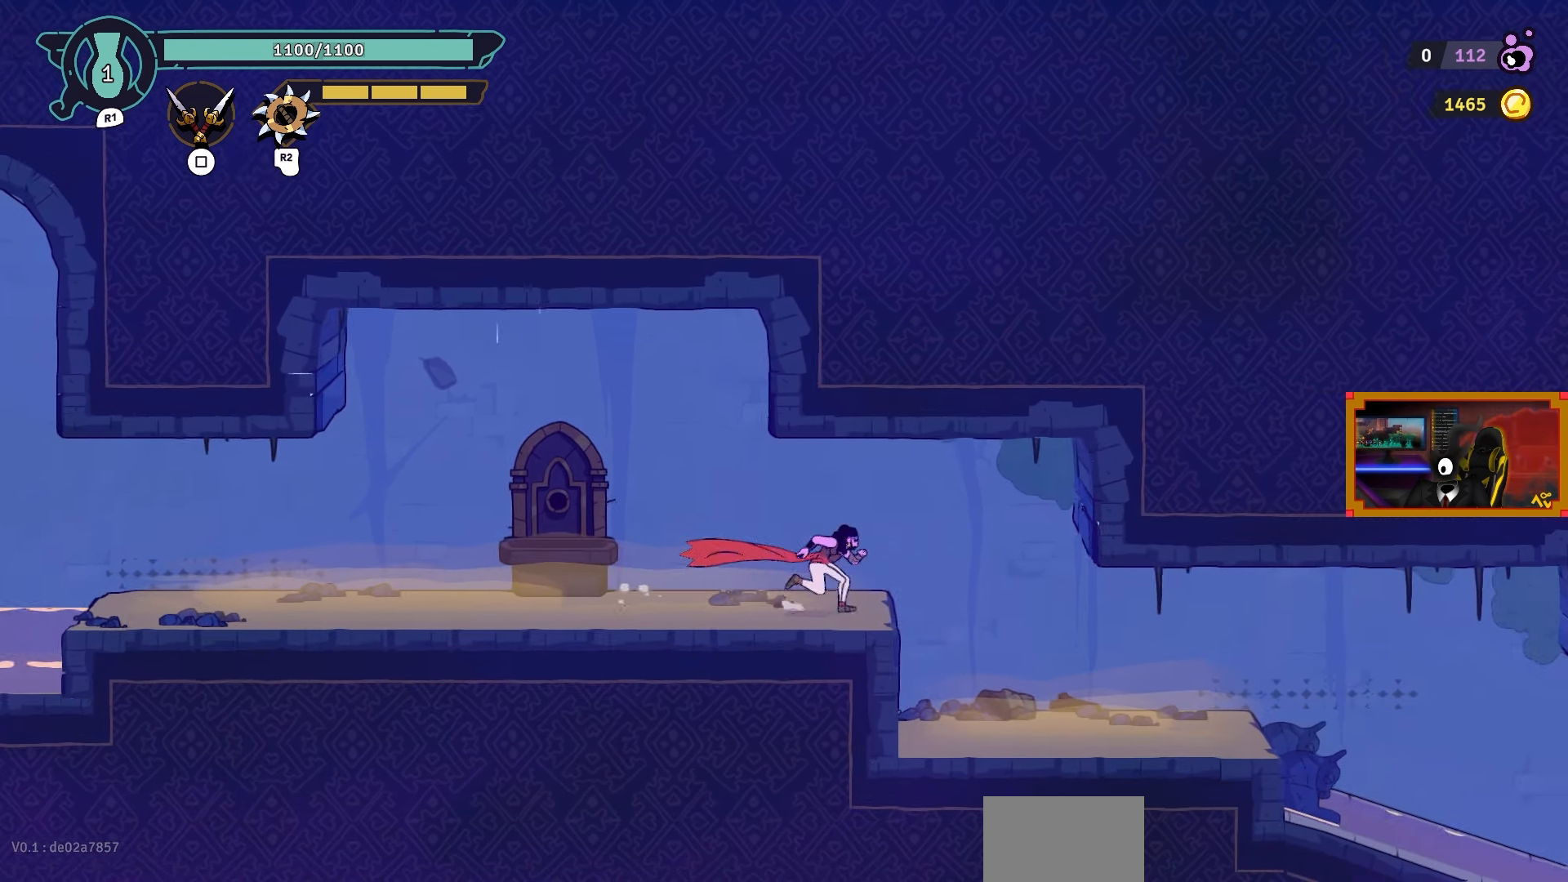
{"buttons": ["DPAD_RIGHT"], "left_stick": "center", "right_stick": "center", "events": [[383, "CIRCLE", "down"], [467, "CIRCLE", "up"]]}
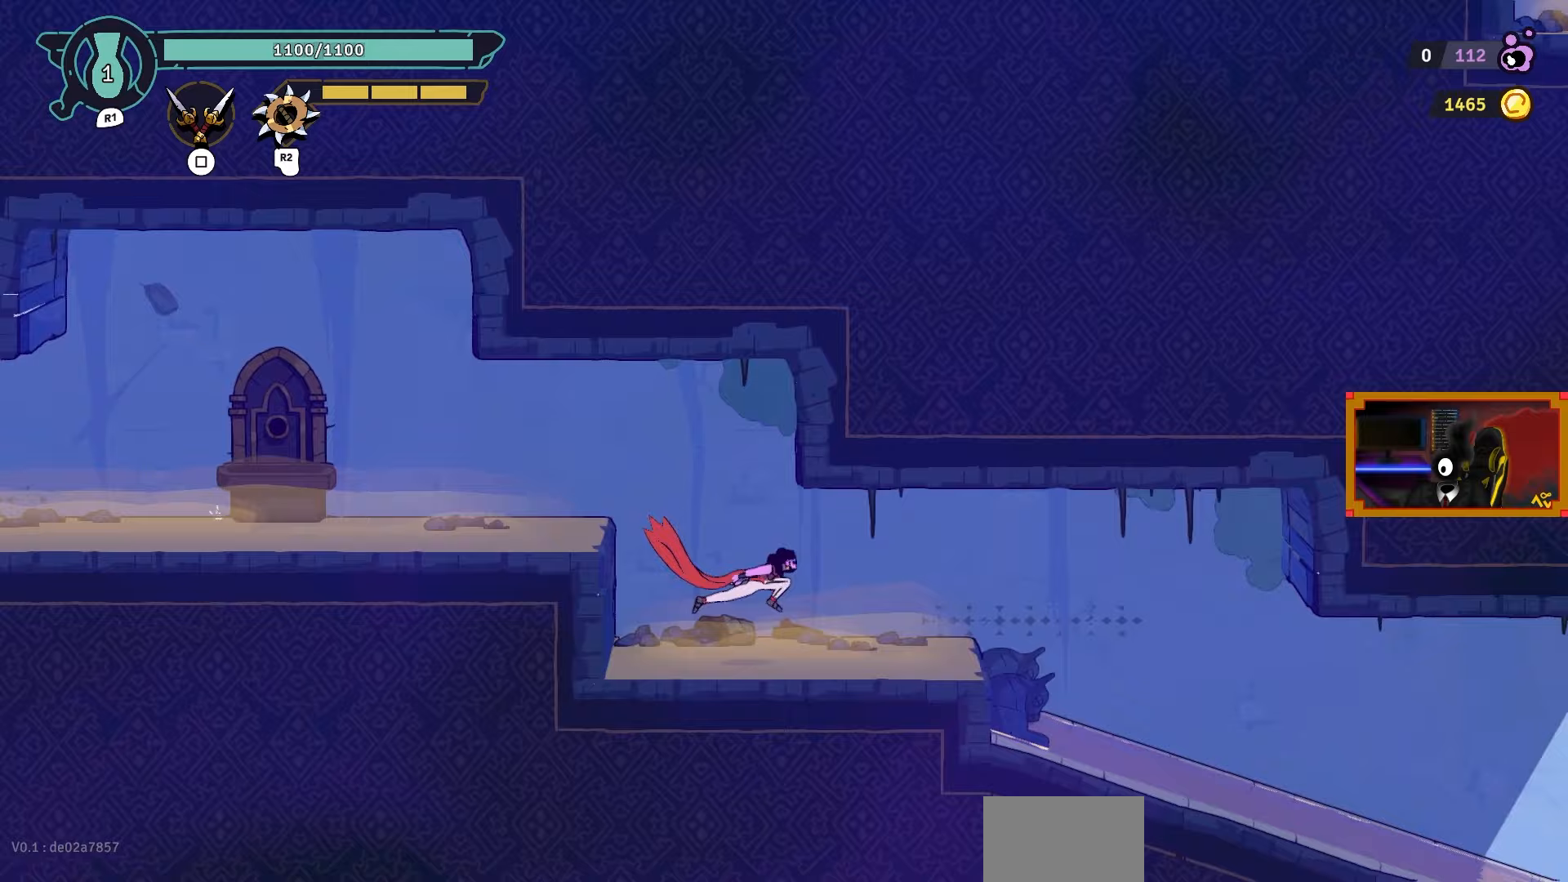
{"buttons": ["DPAD_RIGHT"], "left_stick": "center", "right_stick": "down", "events": [[367, "right_stick", "down"]]}
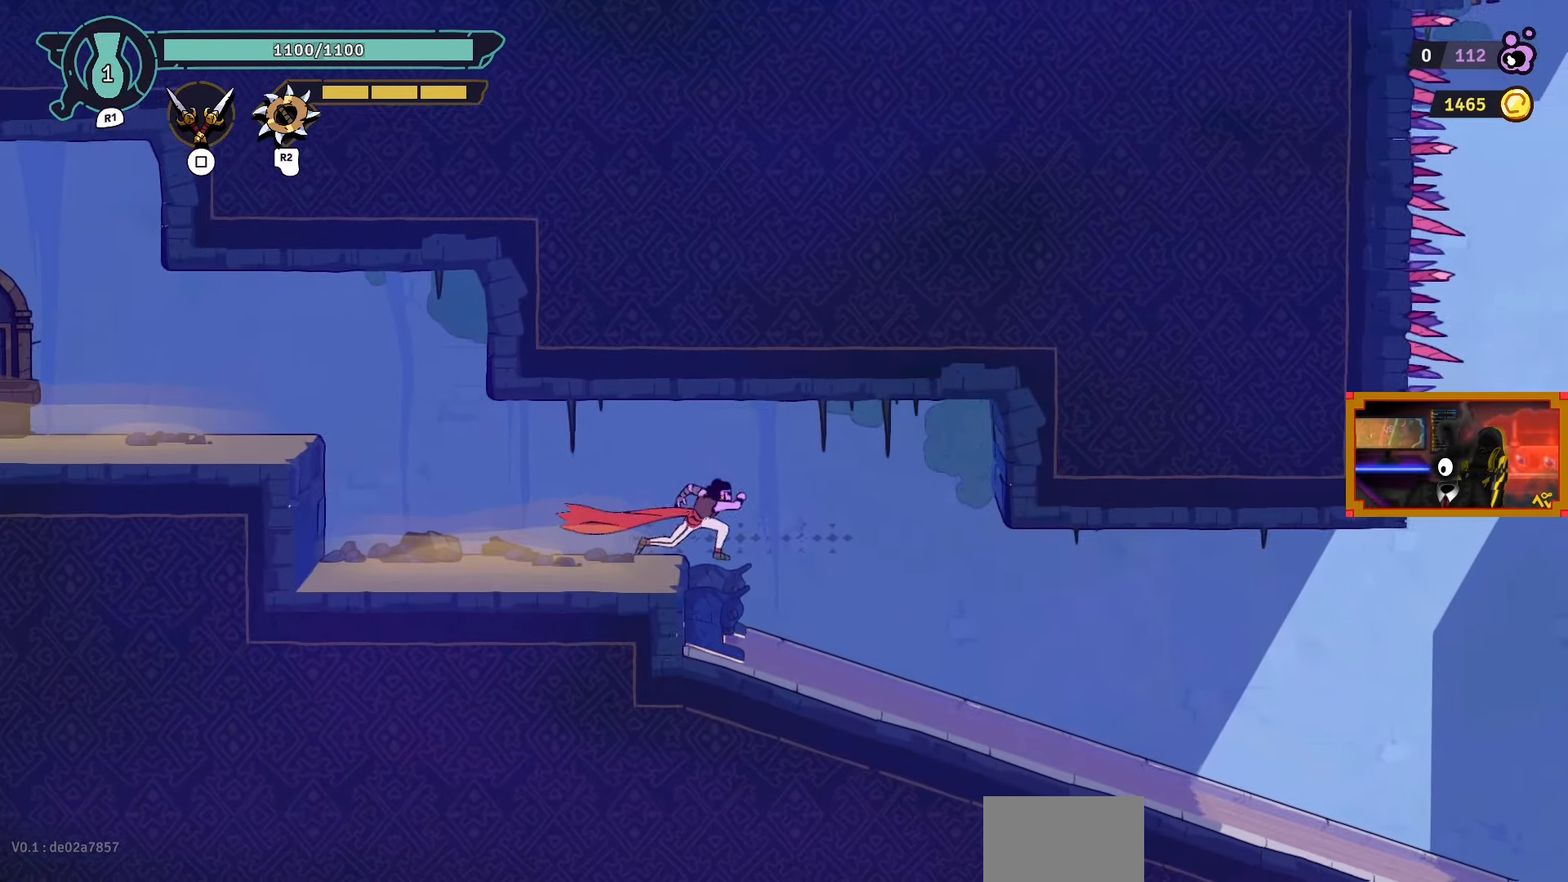
{"buttons": ["DPAD_RIGHT"], "left_stick": "center", "right_stick": "center", "events": [[33, "right_stick", "center"]]}
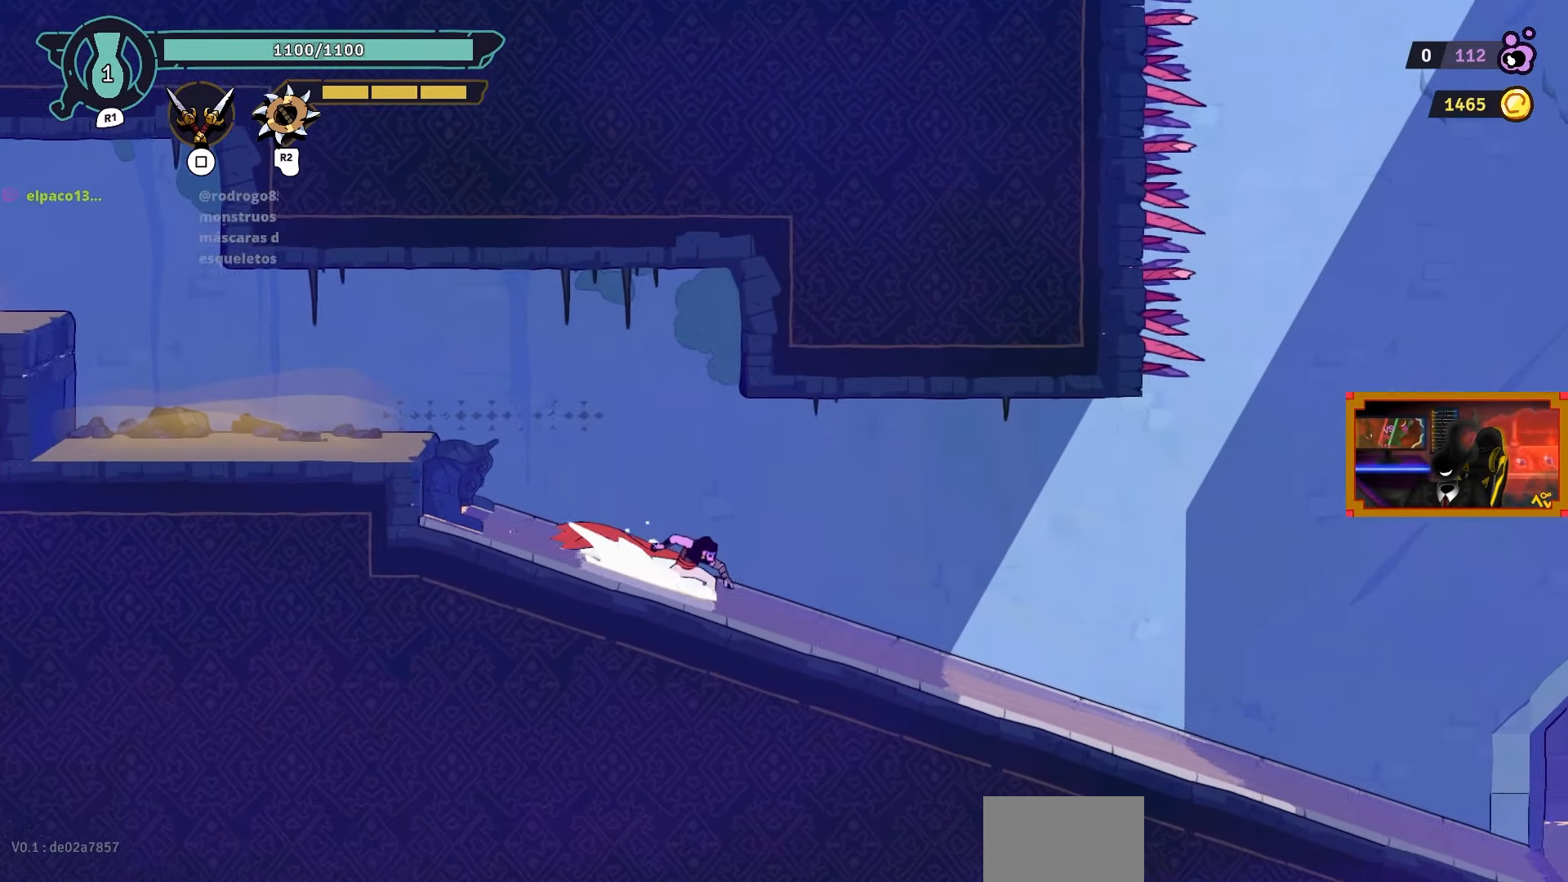
{"buttons": ["CROSS", "DPAD_RIGHT"], "left_stick": "center", "right_stick": "center", "events": [[317, "CROSS", "down"]]}
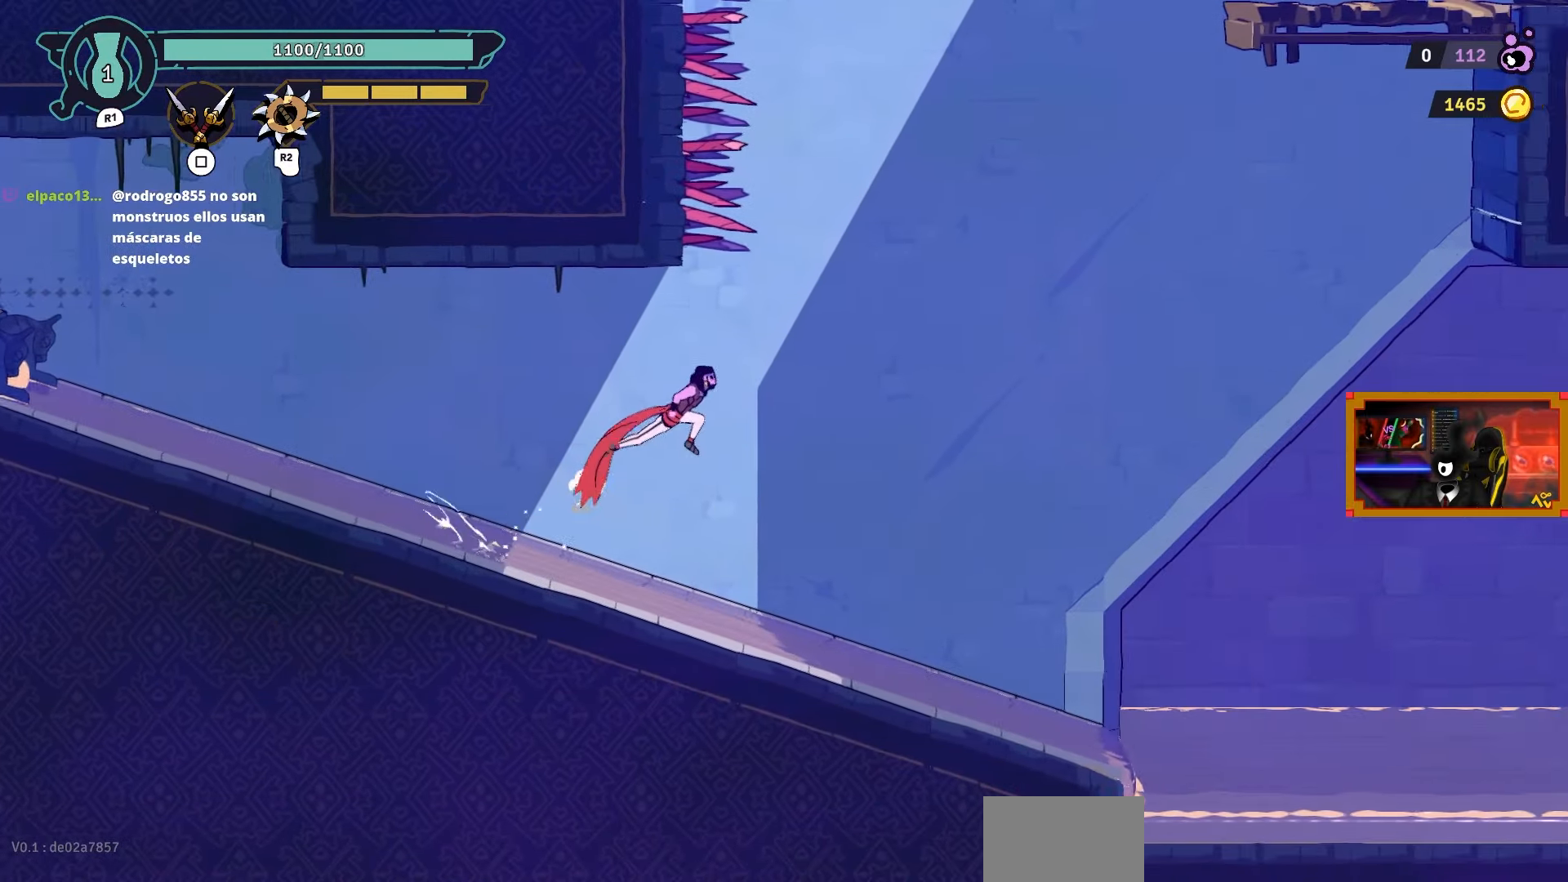
{"buttons": ["L2", "DPAD_UP", "DPAD_RIGHT"], "left_stick": "center", "right_stick": "center", "events": [[83, "L2", "down"], [117, "DPAD_UP", "down"], [233, "CROSS", "up"]]}
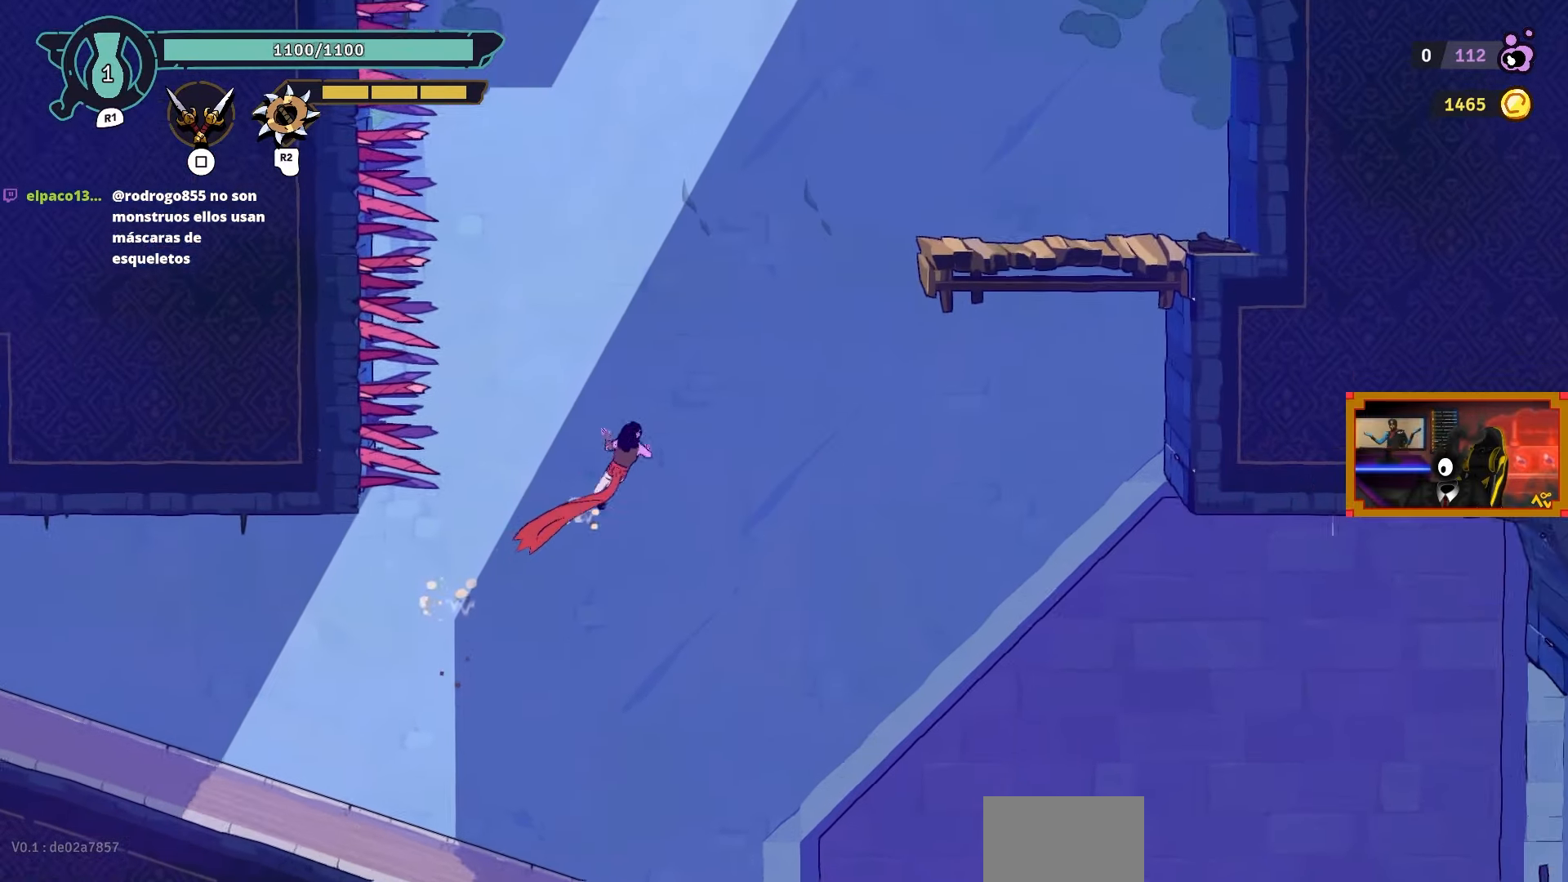
{"buttons": ["DPAD_UP", "DPAD_RIGHT"], "left_stick": "center", "right_stick": "center", "events": [[183, "CROSS", "down"], [283, "L2", "up"], [433, "CROSS", "up"]]}
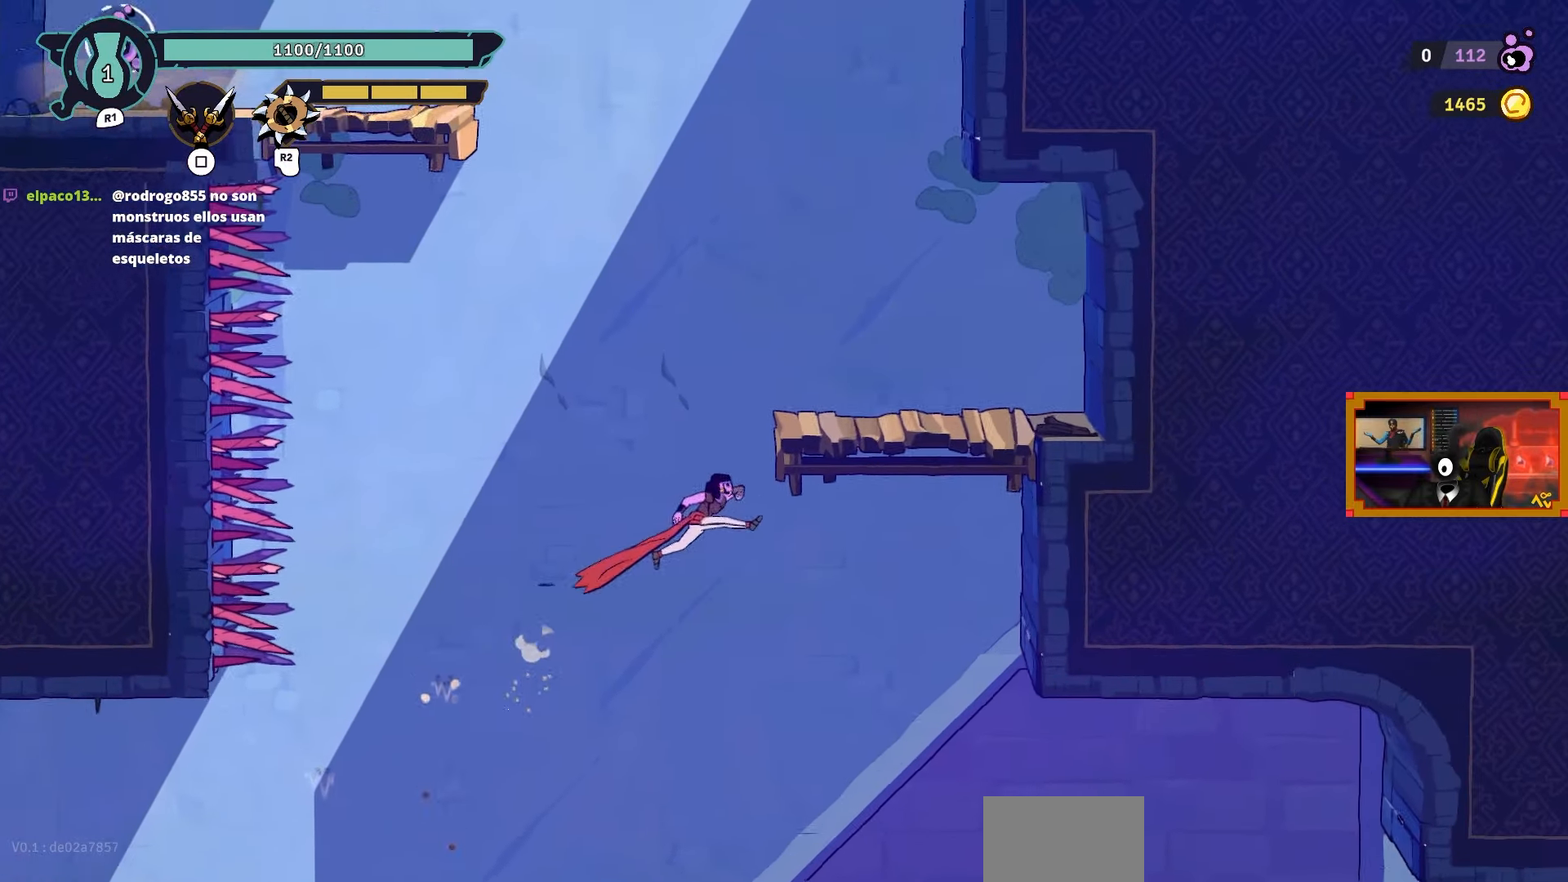
{"buttons": ["DPAD_UP", "DPAD_RIGHT"], "left_stick": "center", "right_stick": "center", "events": [[33, "CIRCLE", "down"], [217, "CIRCLE", "up"]]}
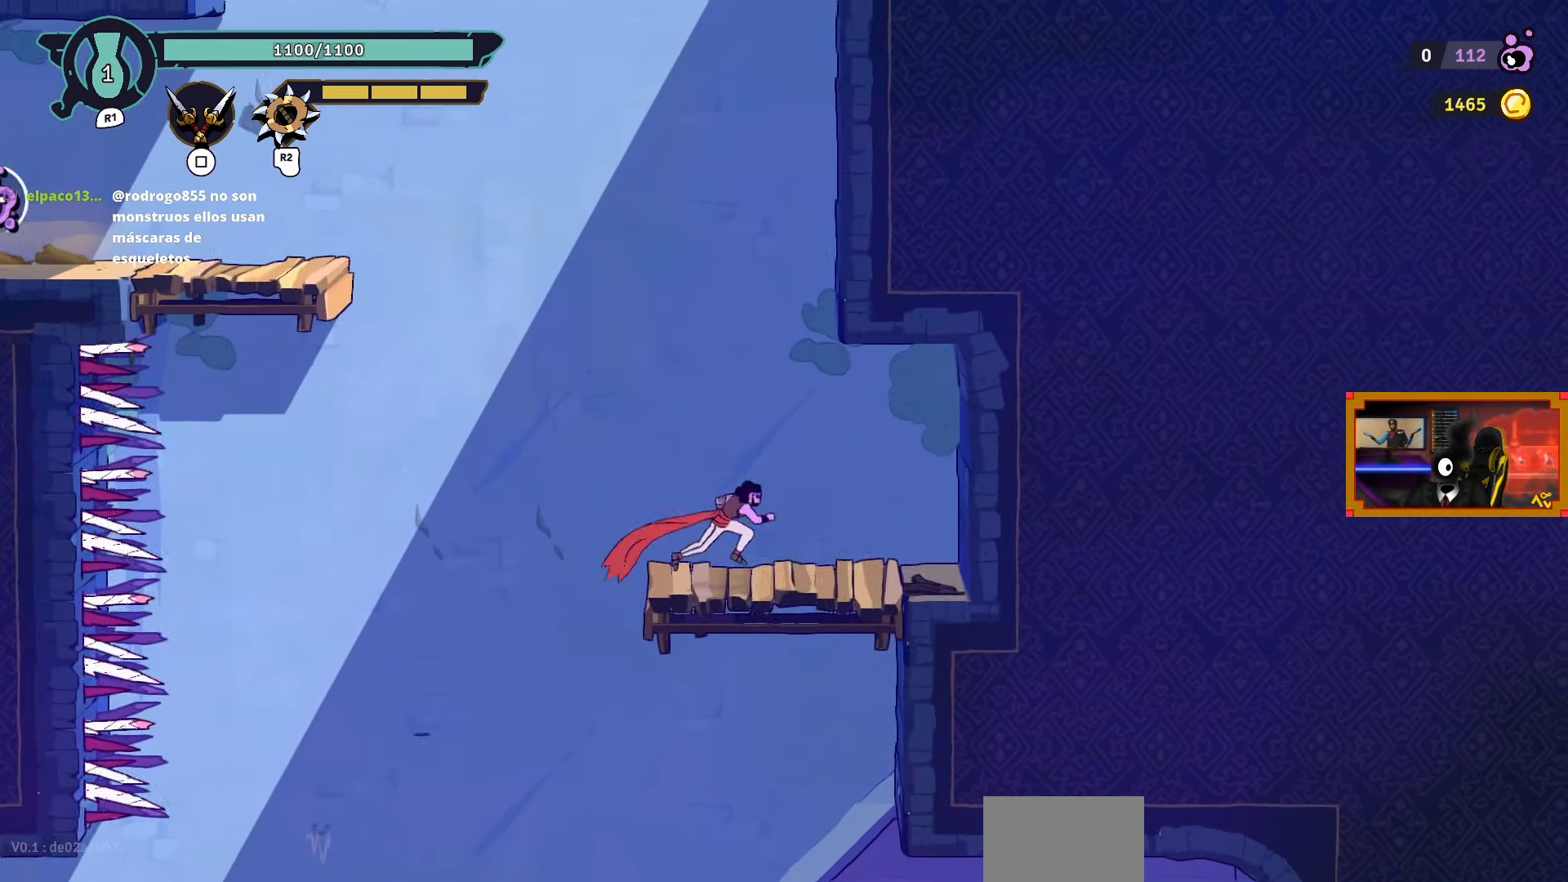
{"buttons": ["DPAD_LEFT"], "left_stick": "center", "right_stick": "center", "events": [[83, "DPAD_RIGHT", "up"], [83, "DPAD_UP", "up"], [317, "DPAD_LEFT", "down"]]}
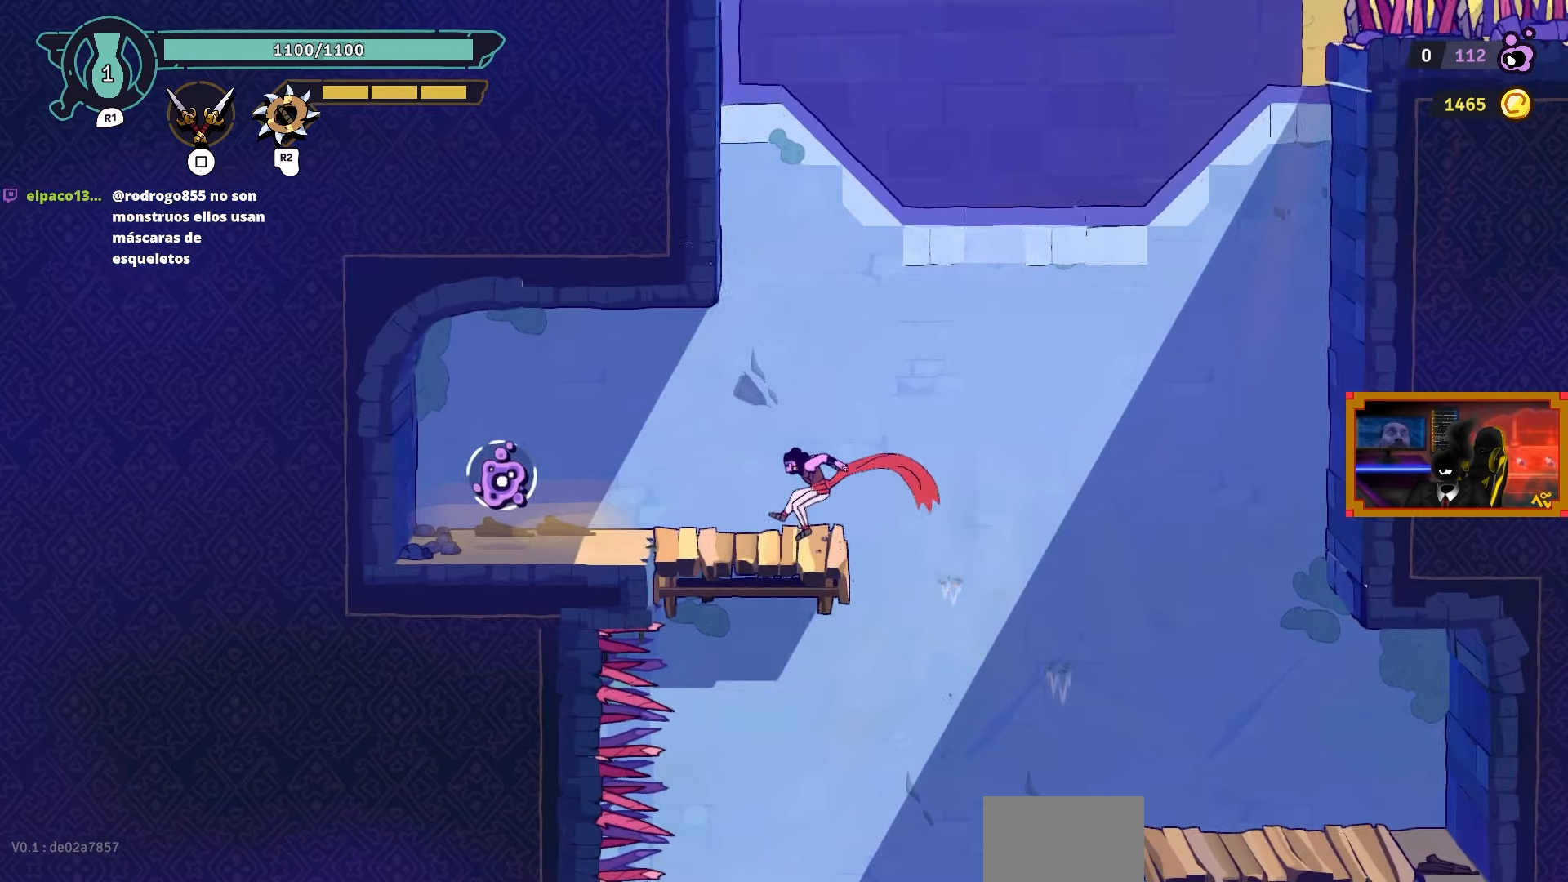
{"buttons": ["DPAD_LEFT"], "left_stick": "center", "right_stick": "center", "events": []}
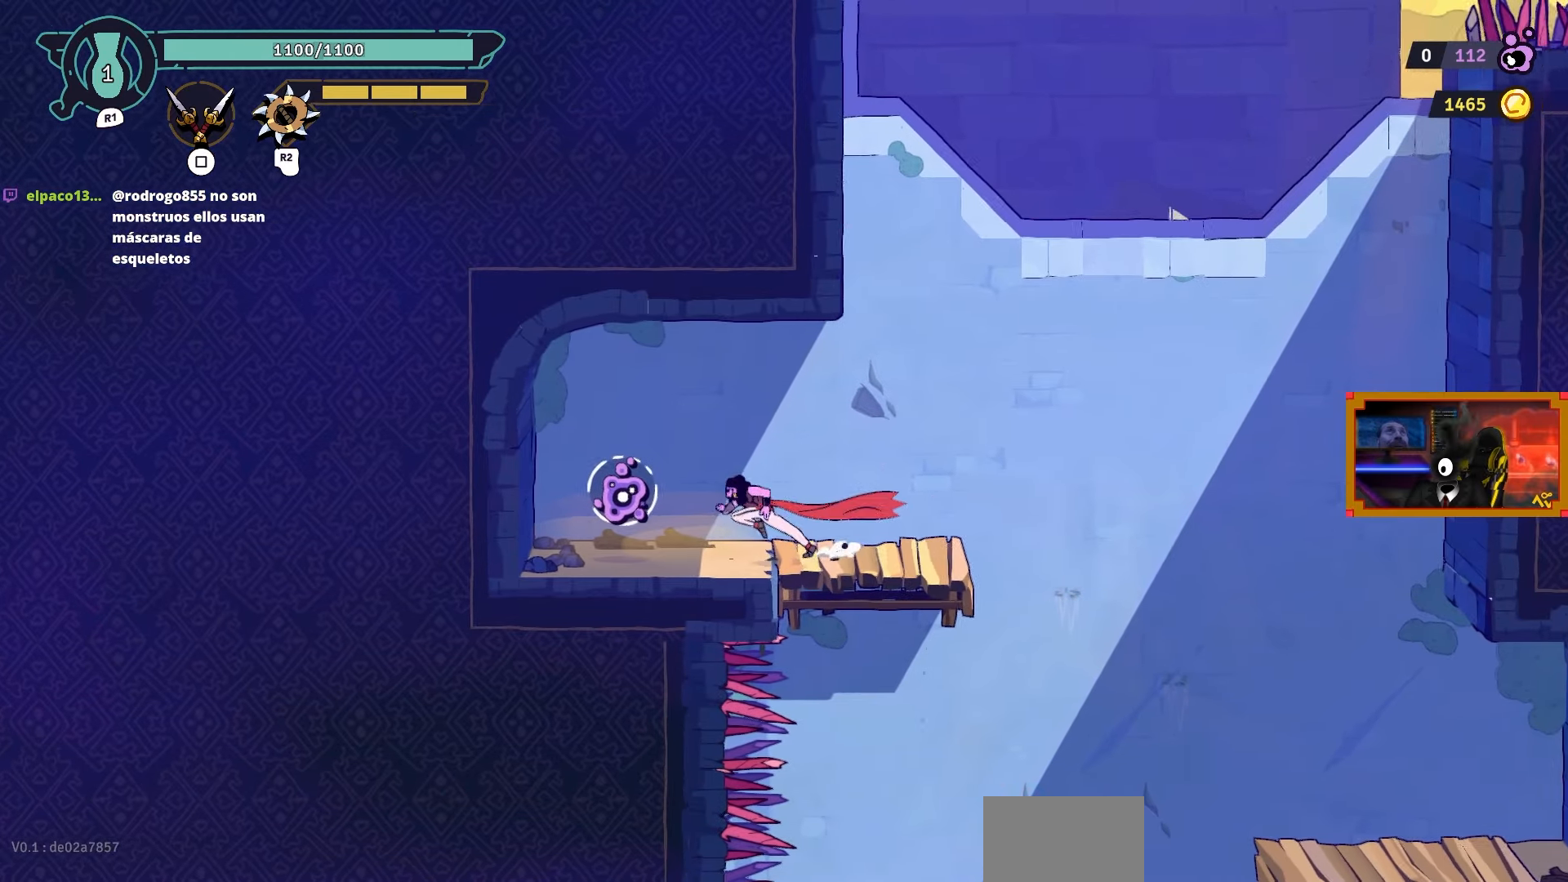
{"buttons": [], "left_stick": "center", "right_stick": "center", "events": [[233, "DPAD_LEFT", "up"]]}
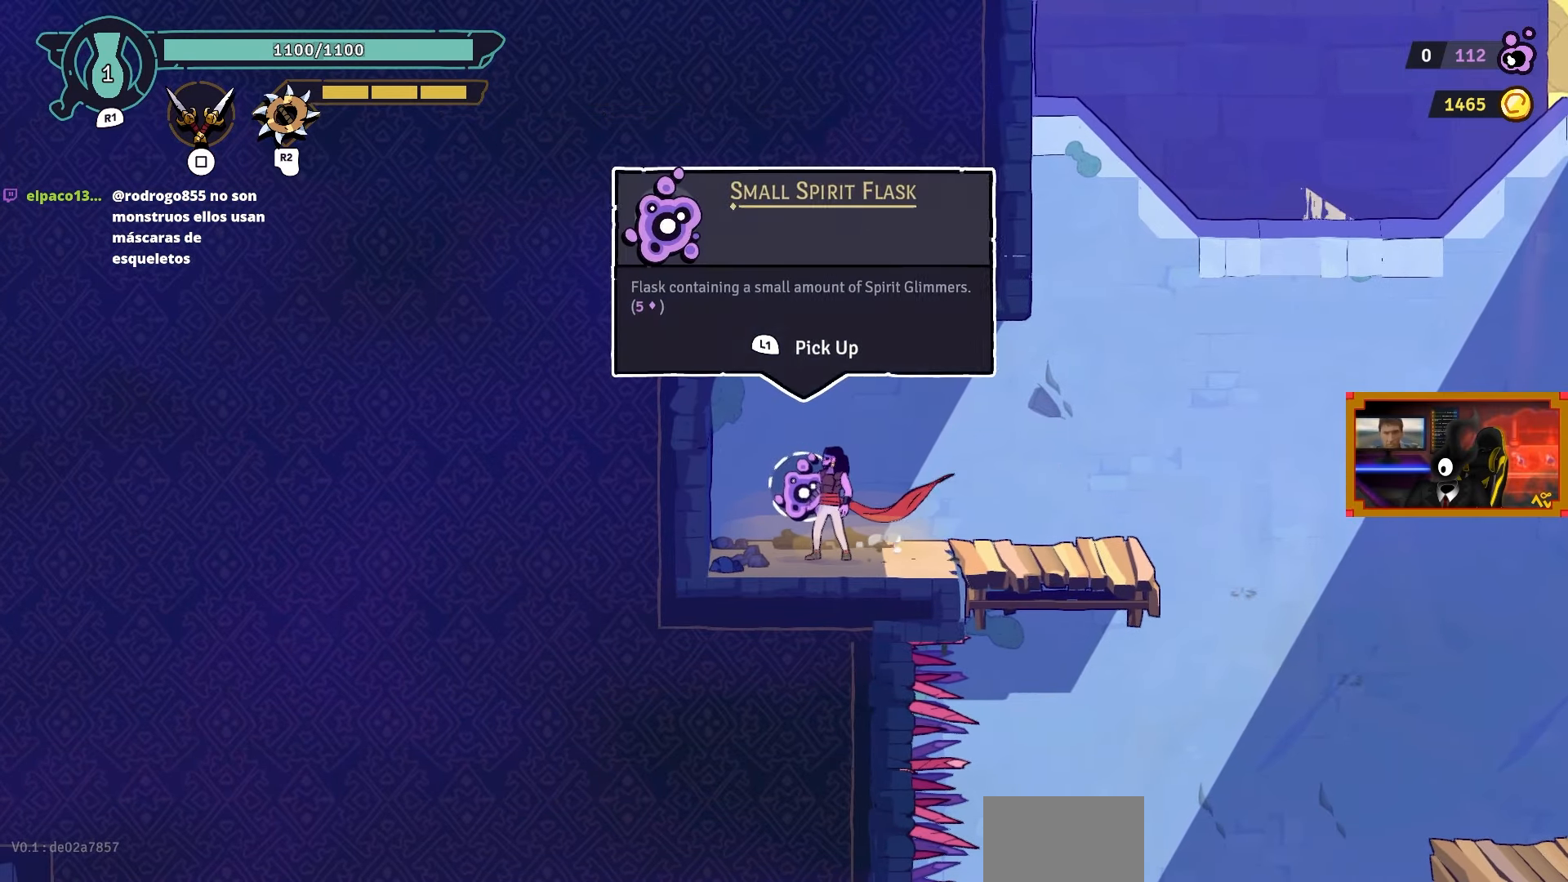
{"buttons": ["DPAD_RIGHT"], "left_stick": "center", "right_stick": "center", "events": [[83, "L1", "down"], [167, "DPAD_RIGHT", "down"], [183, "L1", "up"]]}
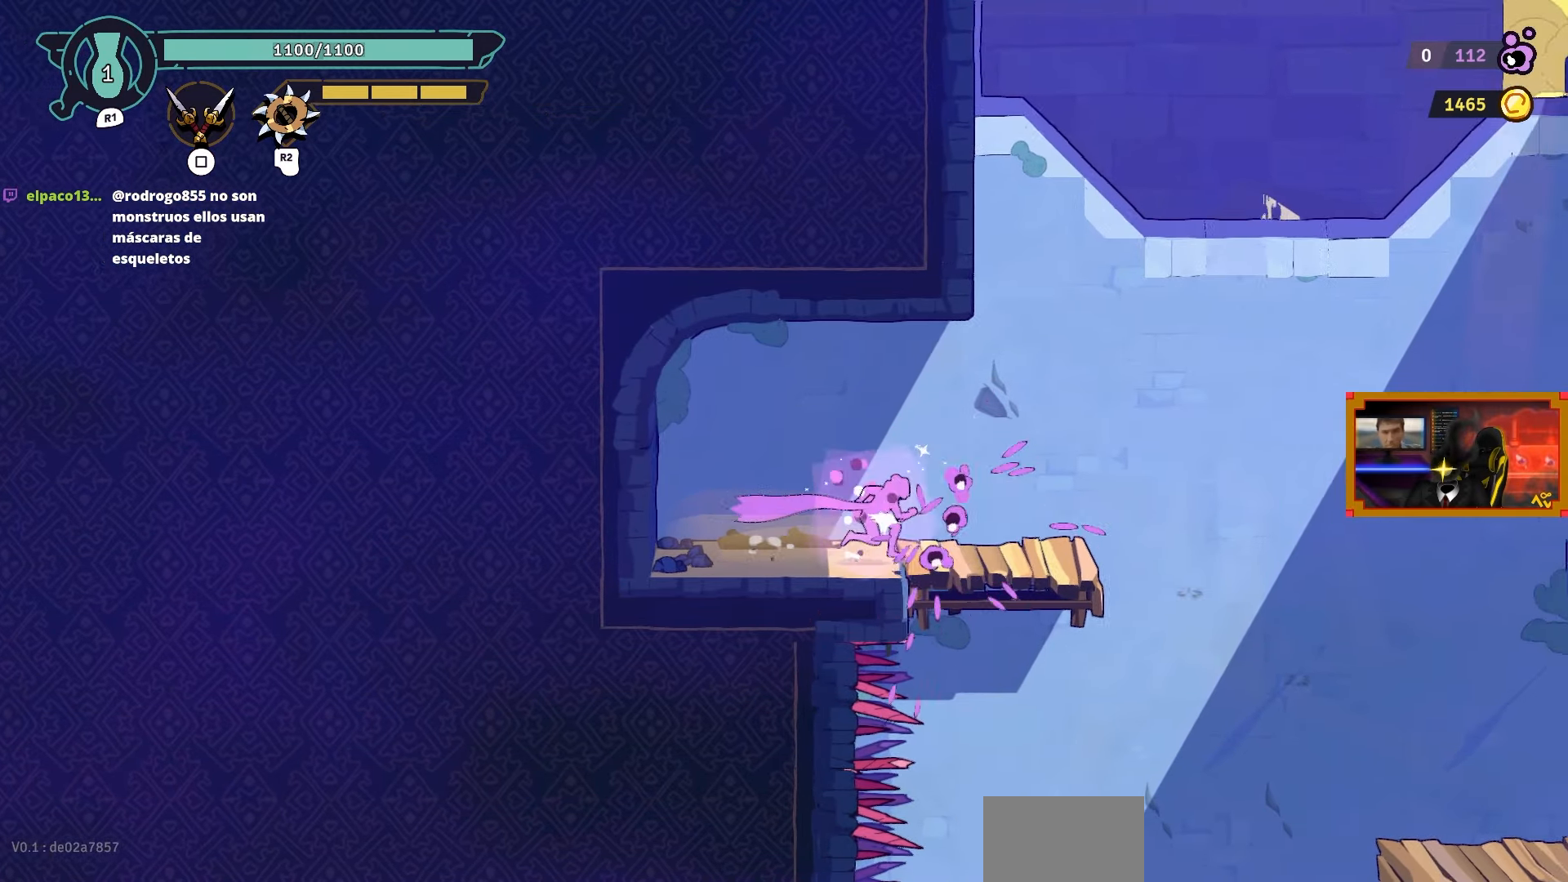
{"buttons": ["DPAD_RIGHT"], "left_stick": "center", "right_stick": "down", "events": [[33, "right_stick", "down"]]}
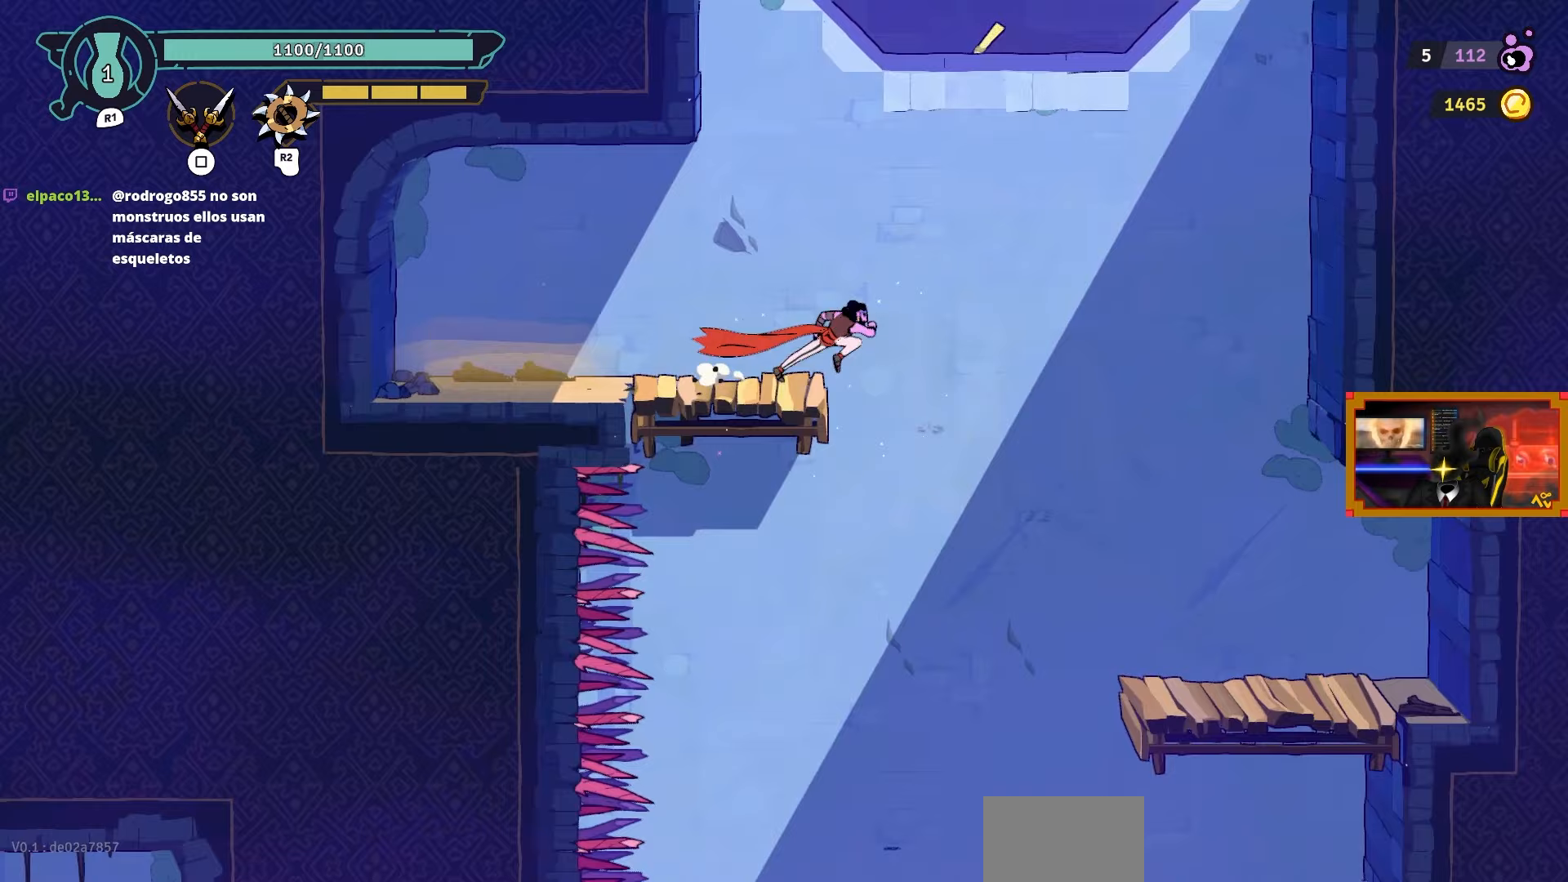
{"buttons": ["DPAD_DOWN"], "left_stick": "center", "right_stick": "center", "events": [[33, "right_stick", "center"], [250, "DPAD_DOWN", "down"], [350, "DPAD_RIGHT", "up"]]}
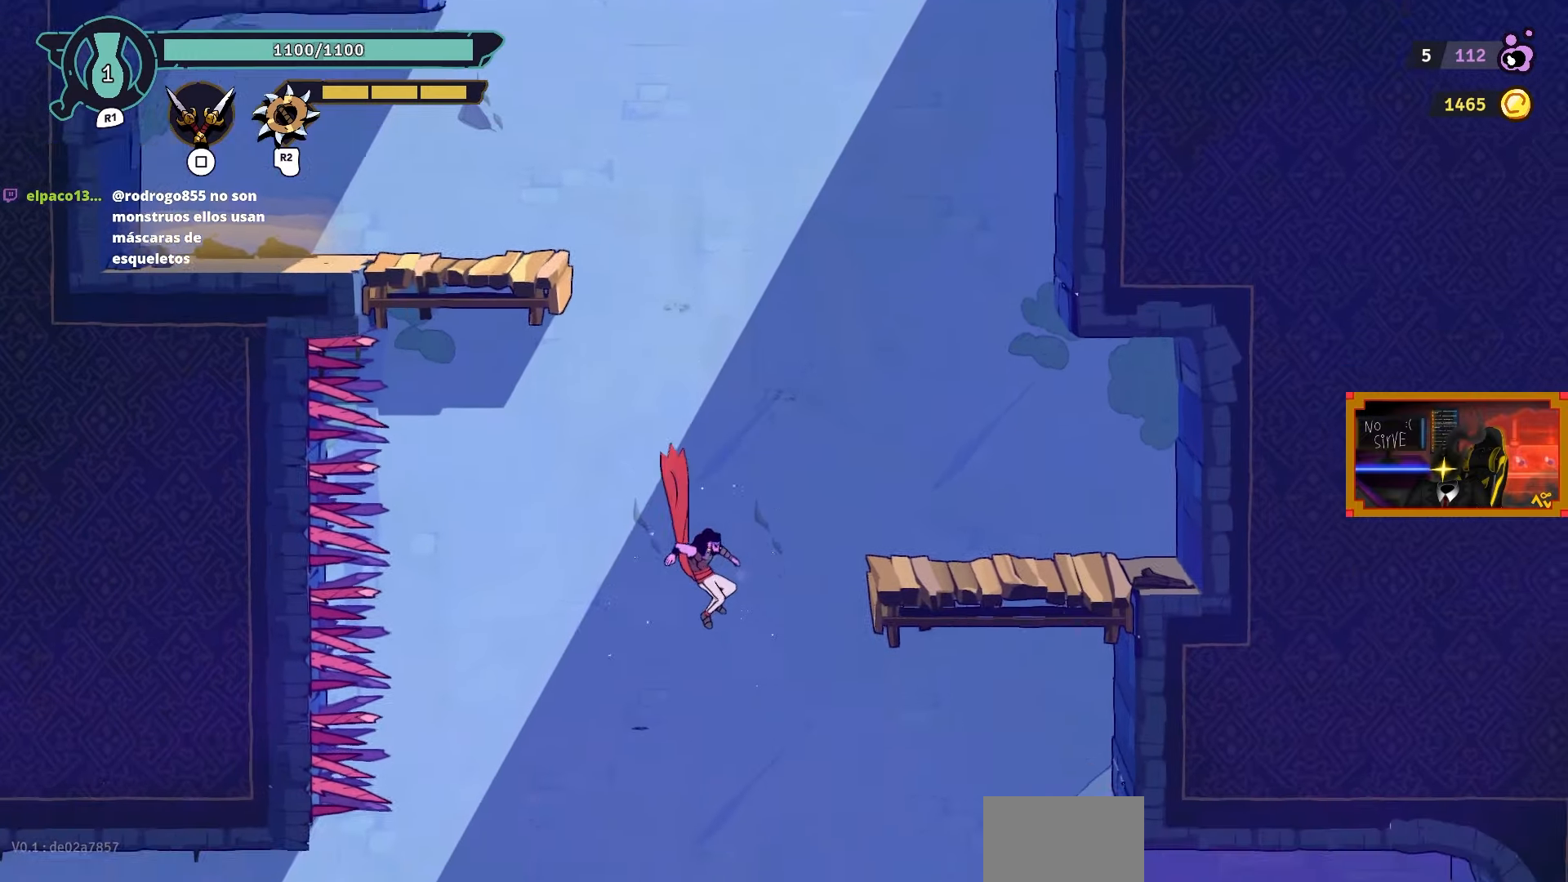
{"buttons": ["DPAD_RIGHT"], "left_stick": "center", "right_stick": "center", "events": [[100, "DPAD_DOWN", "up"], [217, "DPAD_RIGHT", "down"]]}
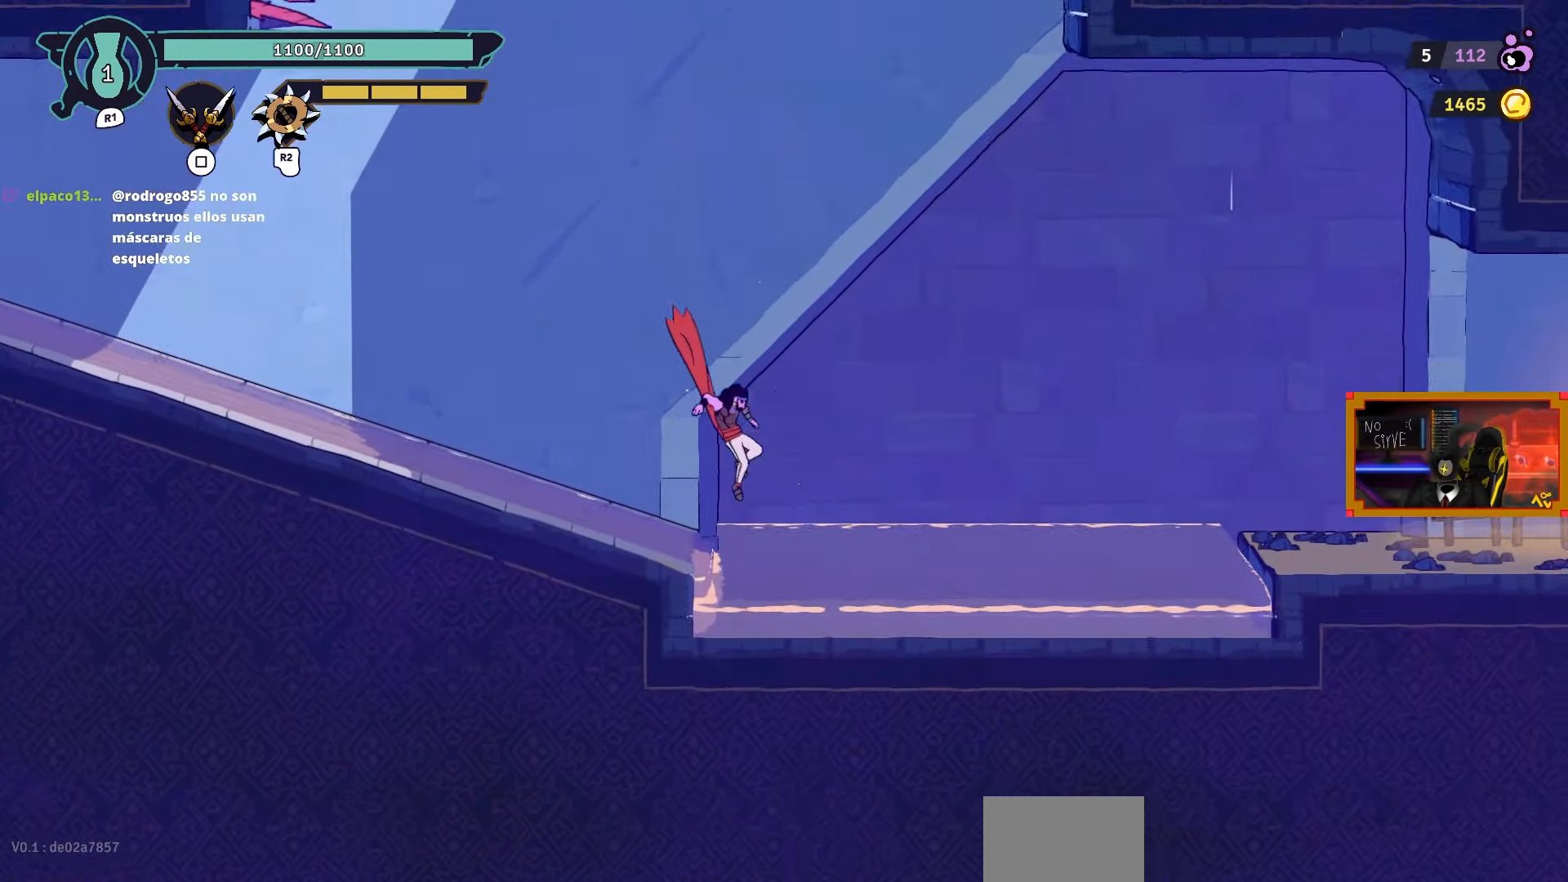
{"buttons": ["DPAD_RIGHT"], "left_stick": "center", "right_stick": "center", "events": []}
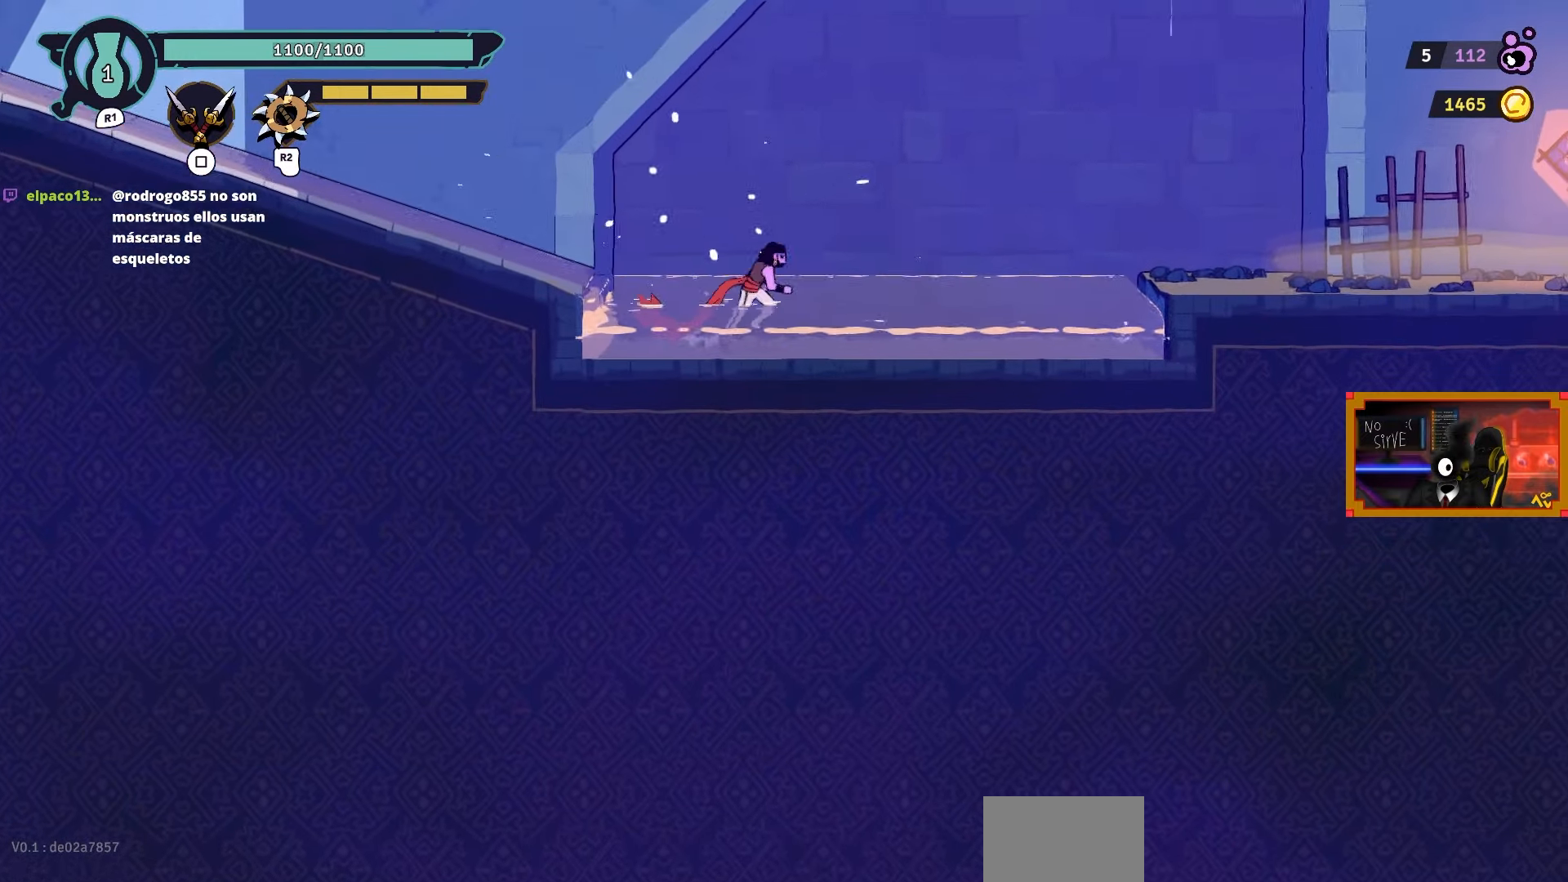
{"buttons": ["DPAD_RIGHT"], "left_stick": "center", "right_stick": "center", "events": []}
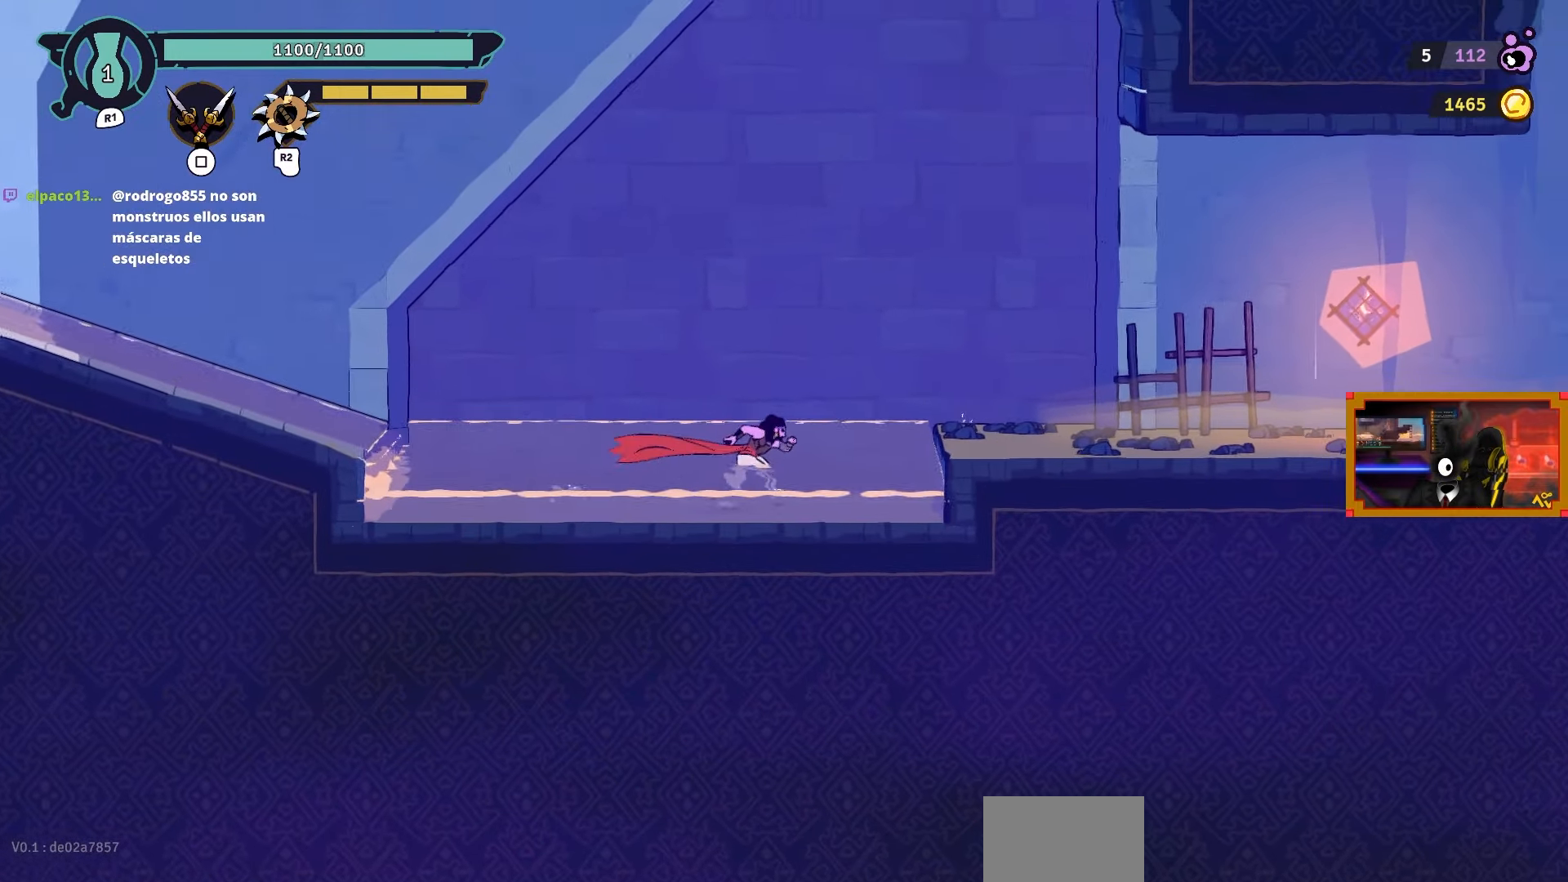
{"buttons": ["DPAD_RIGHT"], "left_stick": "center", "right_stick": "center", "events": [[100, "CROSS", "down"], [217, "CROSS", "up"]]}
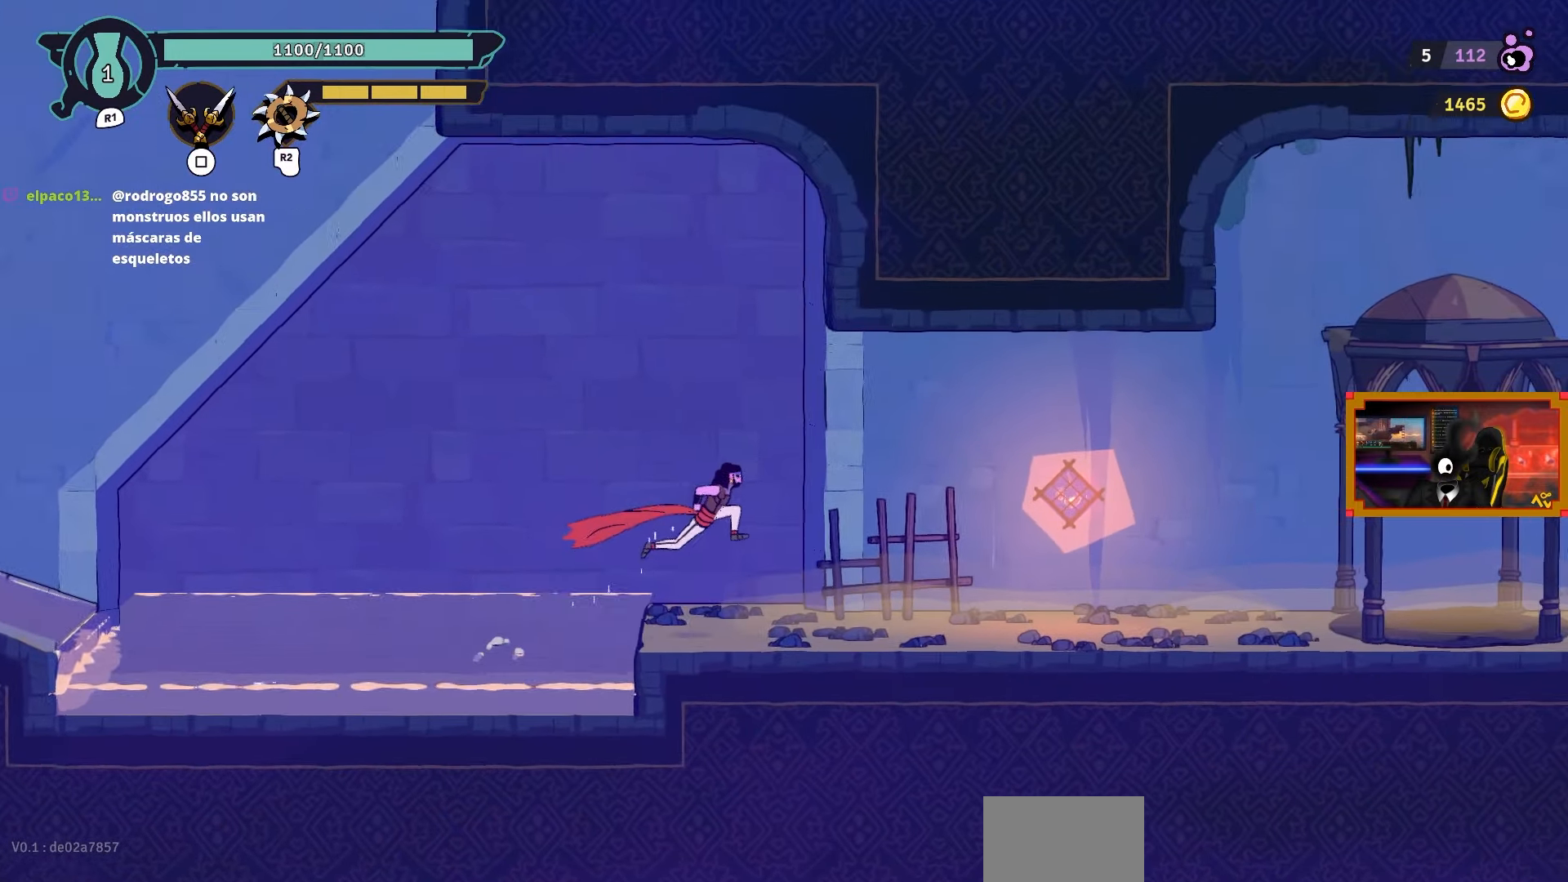
{"buttons": ["CROSS", "DPAD_RIGHT"], "left_stick": "center", "right_stick": "center", "events": [[417, "CROSS", "down"]]}
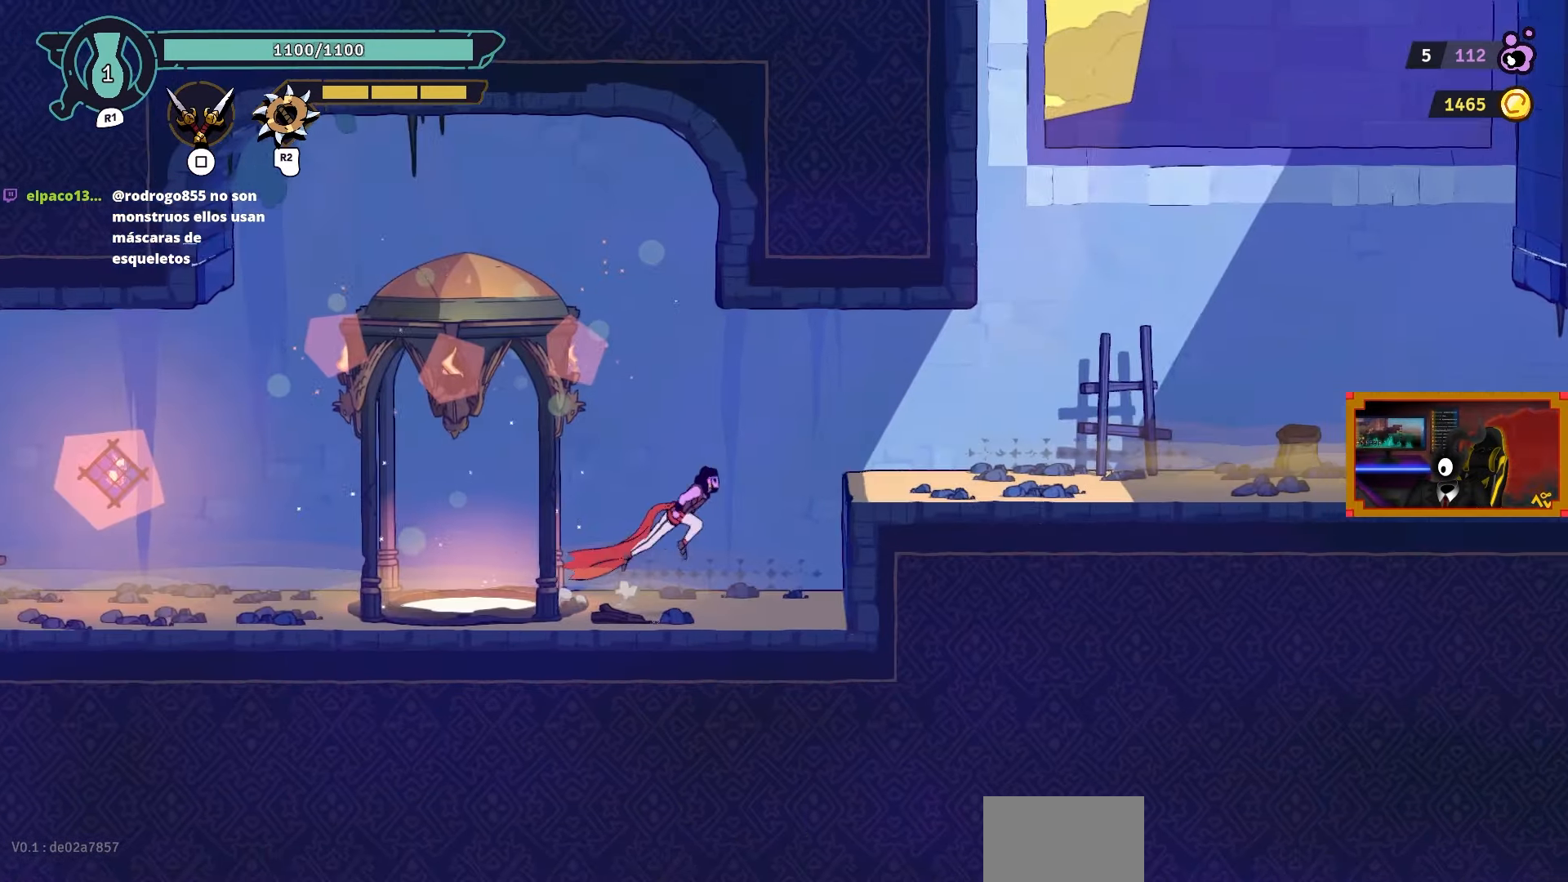
{"buttons": ["DPAD_RIGHT"], "left_stick": "center", "right_stick": "center", "events": [[200, "CROSS", "up"]]}
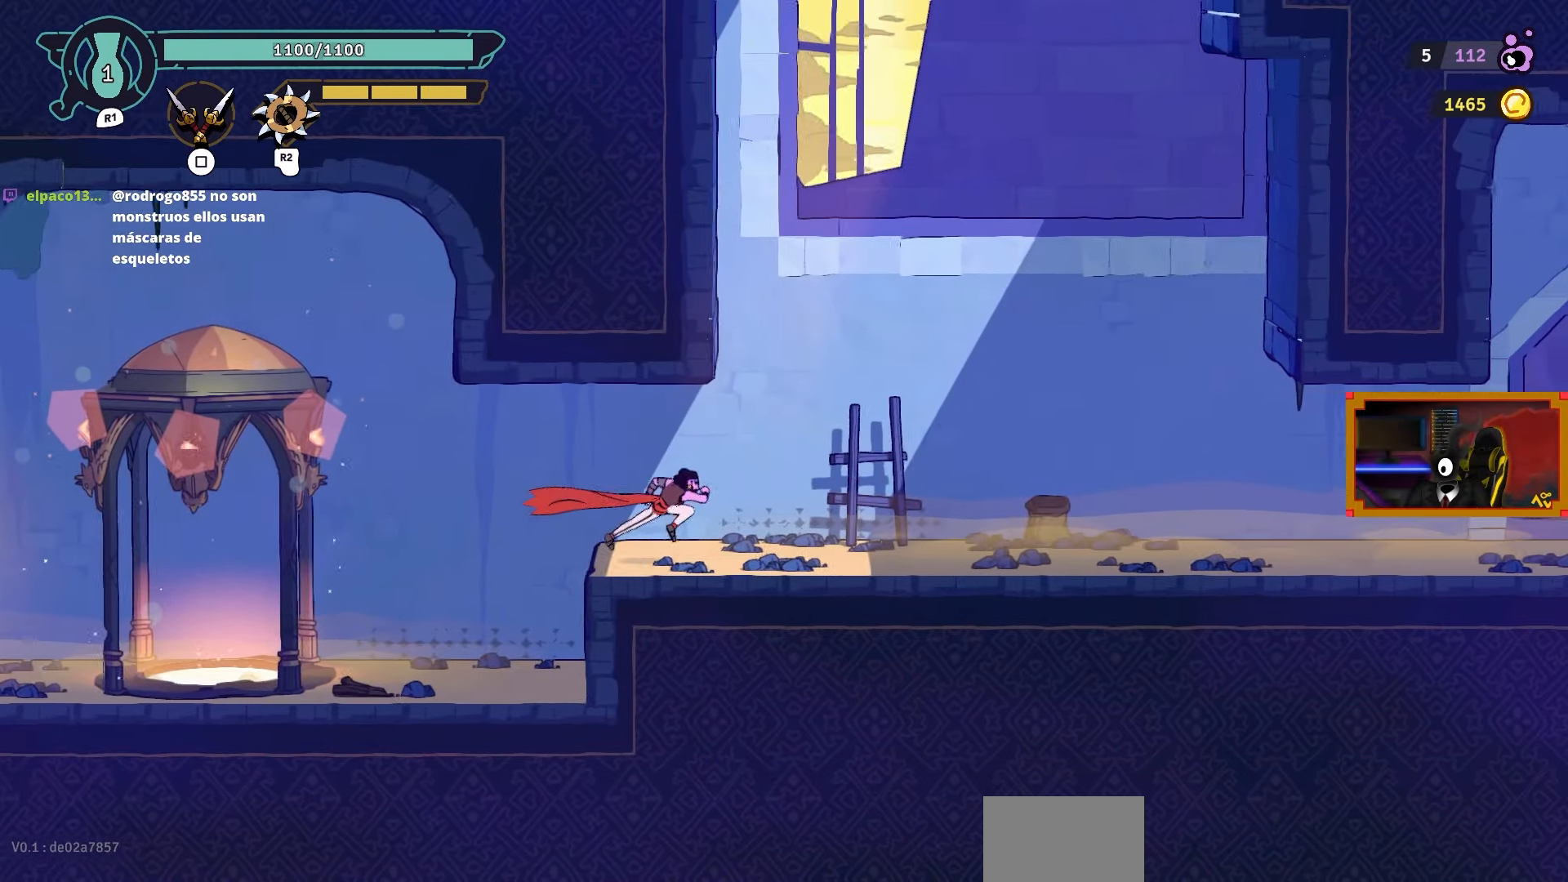
{"buttons": ["DPAD_RIGHT"], "left_stick": "center", "right_stick": "center", "events": []}
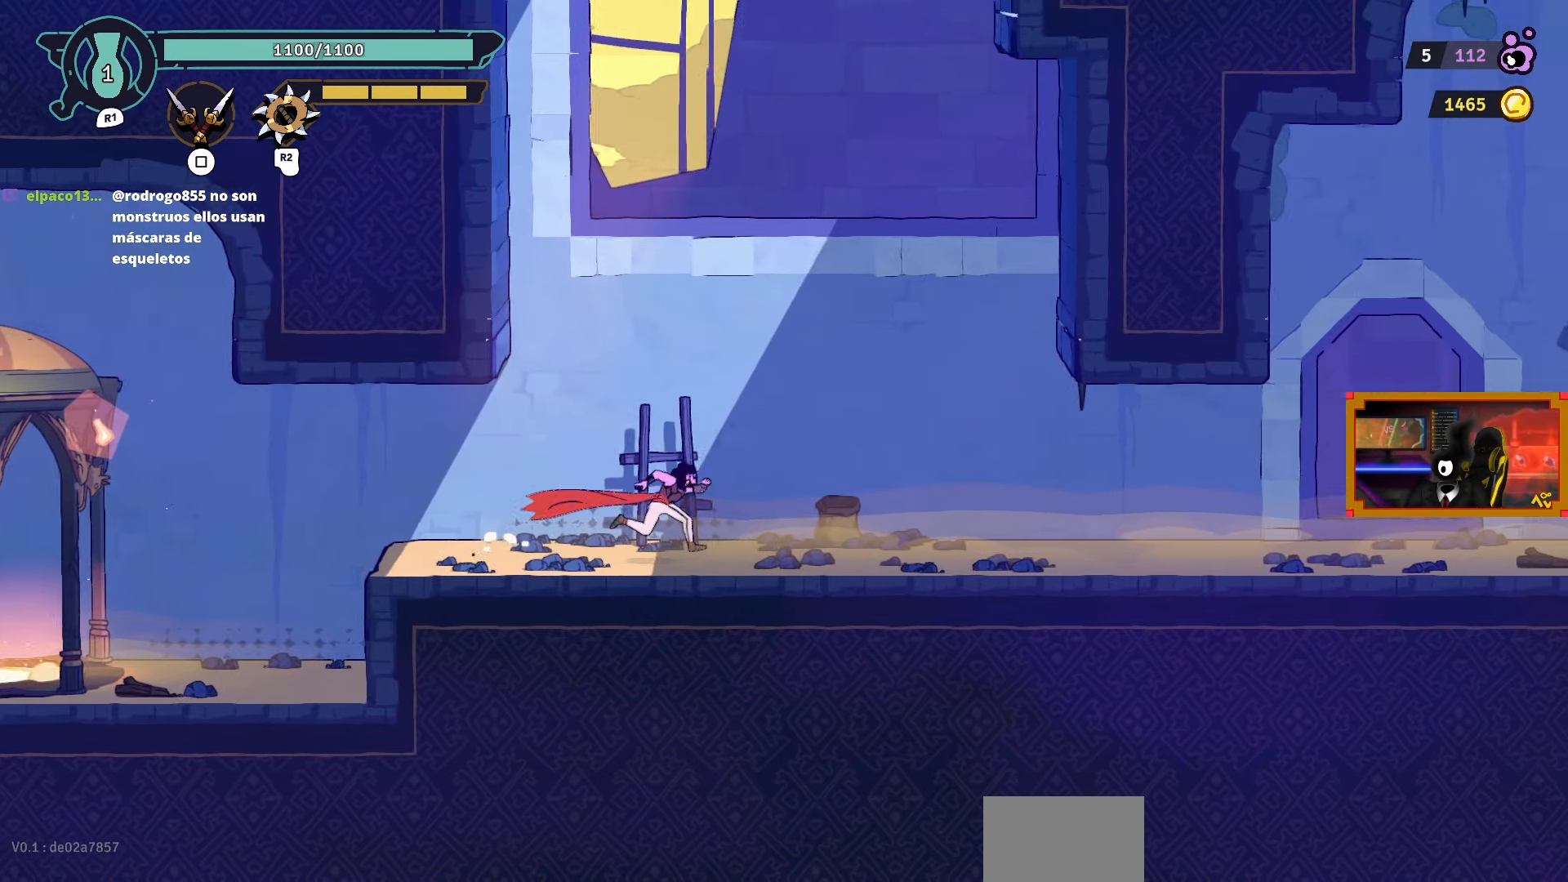
{"buttons": ["DPAD_RIGHT"], "left_stick": "center", "right_stick": "center", "events": []}
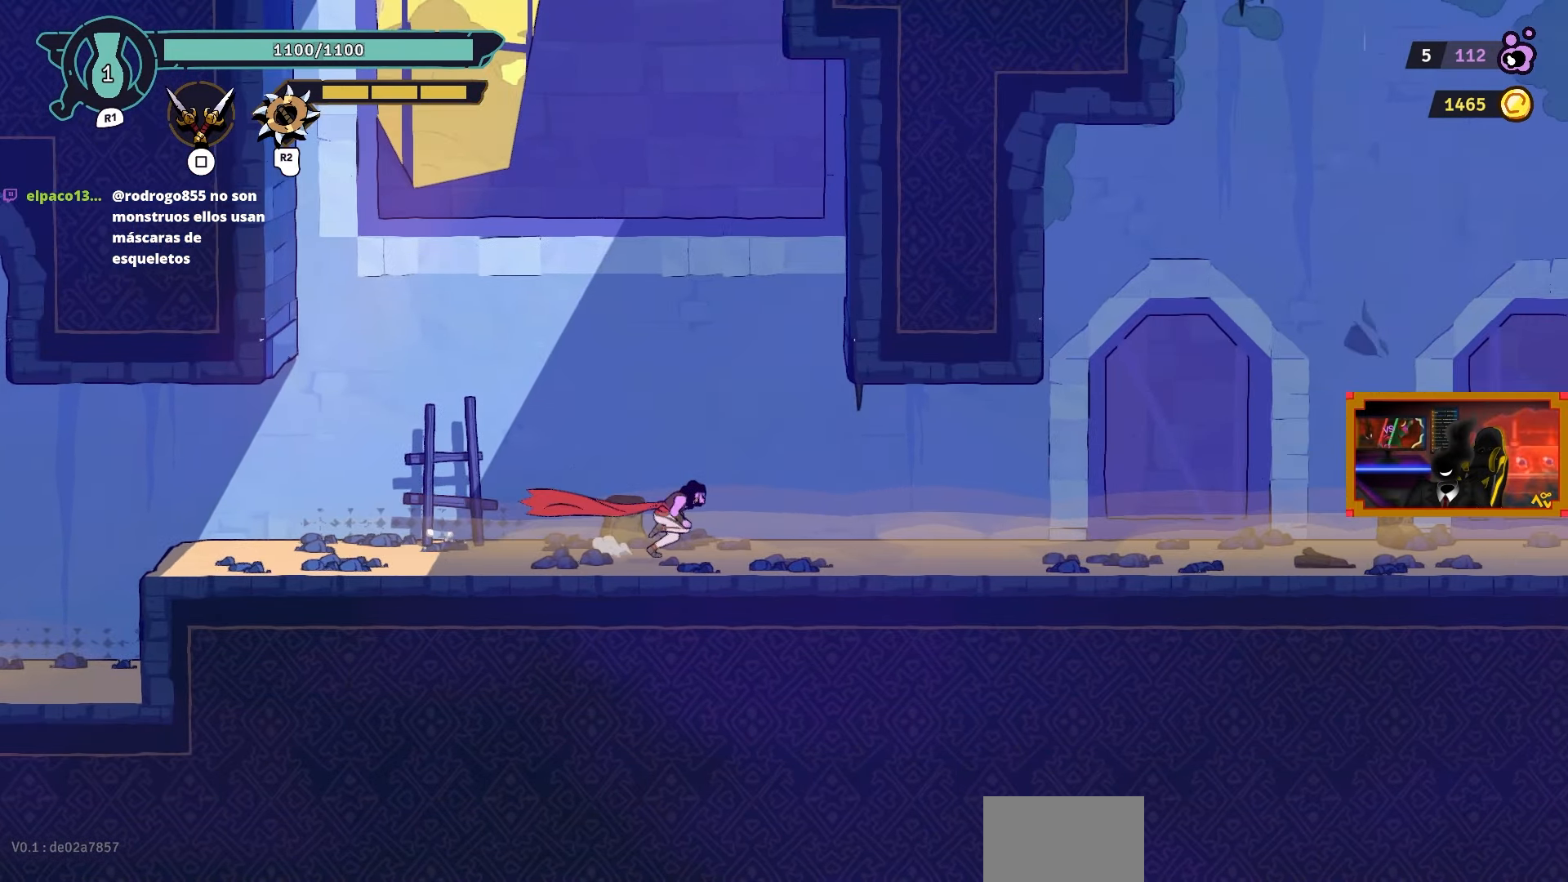
{"buttons": [], "left_stick": "center", "right_stick": "center", "events": [[467, "DPAD_RIGHT", "up"]]}